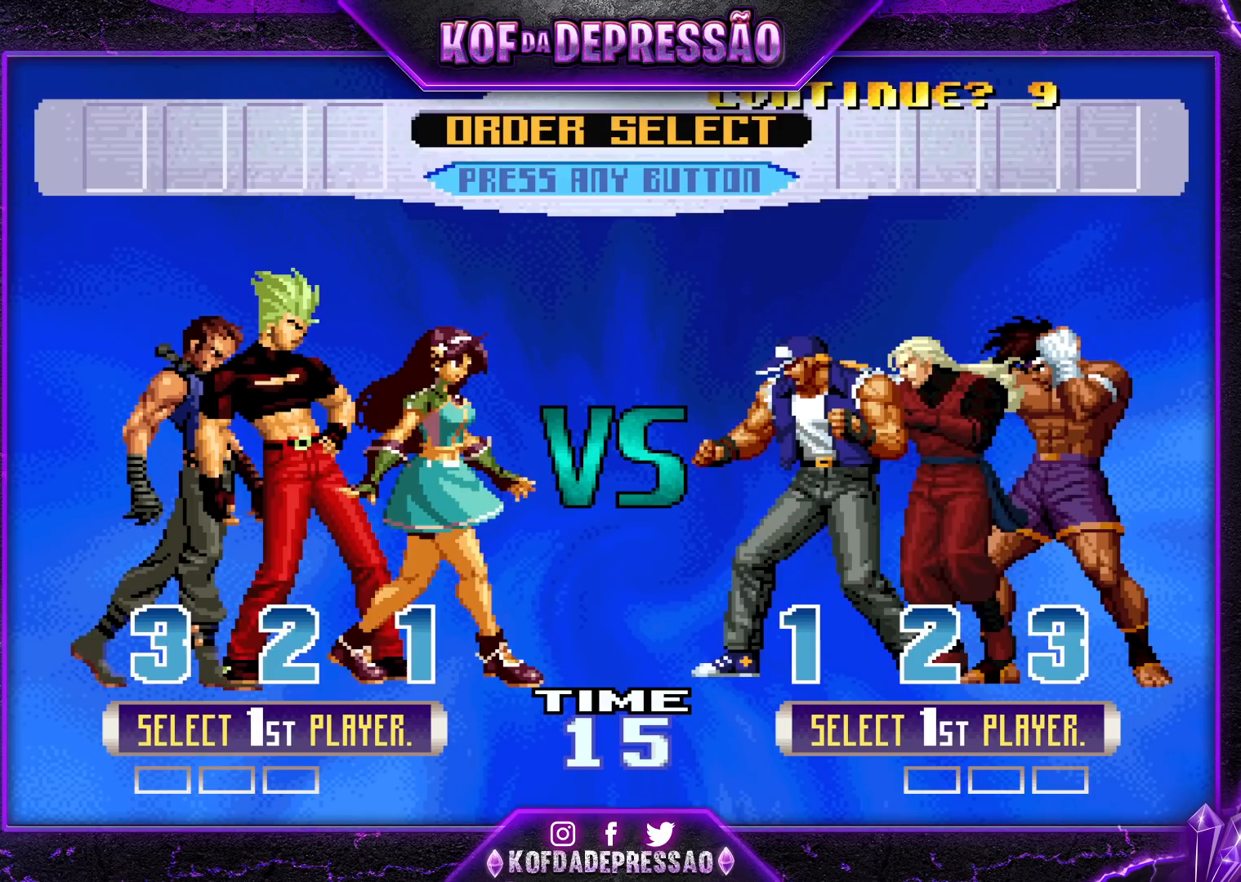
Gameplay with a controller (arcade stick); each line is a JSON object with the inputs held at the frame after it. "events" lists button and stick changes between this image and that frame as [ms after this image, input, new state], when the widget could be followed in between. Not read: L3 R3.
{"buttons": [], "left_stick": "center", "events": [[217, "START", "down"], [283, "START", "up"]]}
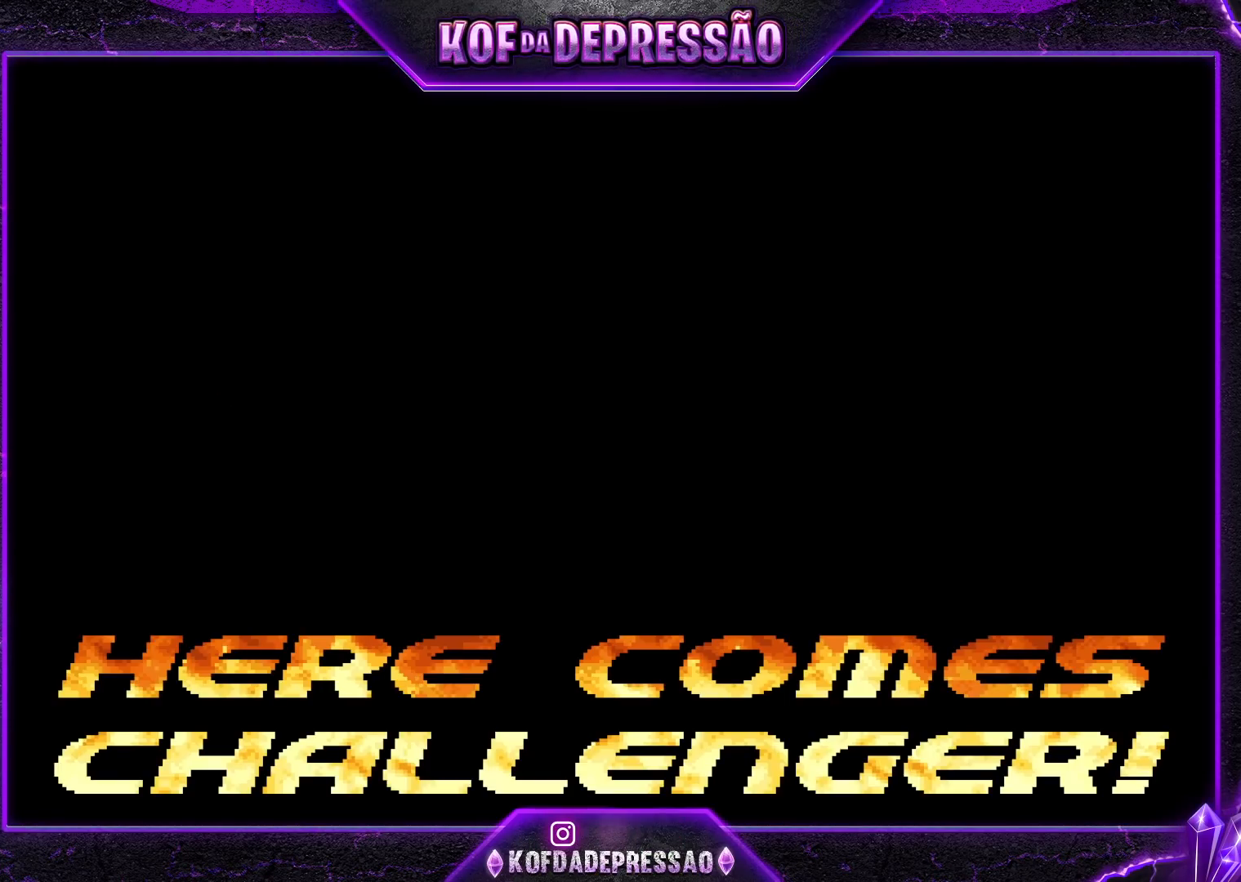
{"buttons": [], "left_stick": "center", "events": [[233, "CIRCLE", "down"], [250, "CIRCLE", "up"], [383, "CROSS", "down"], [383, "TRIANGLE", "down"], [400, "SQUARE", "down"], [450, "CROSS", "up"], [450, "SQUARE", "up"], [450, "TRIANGLE", "up"]]}
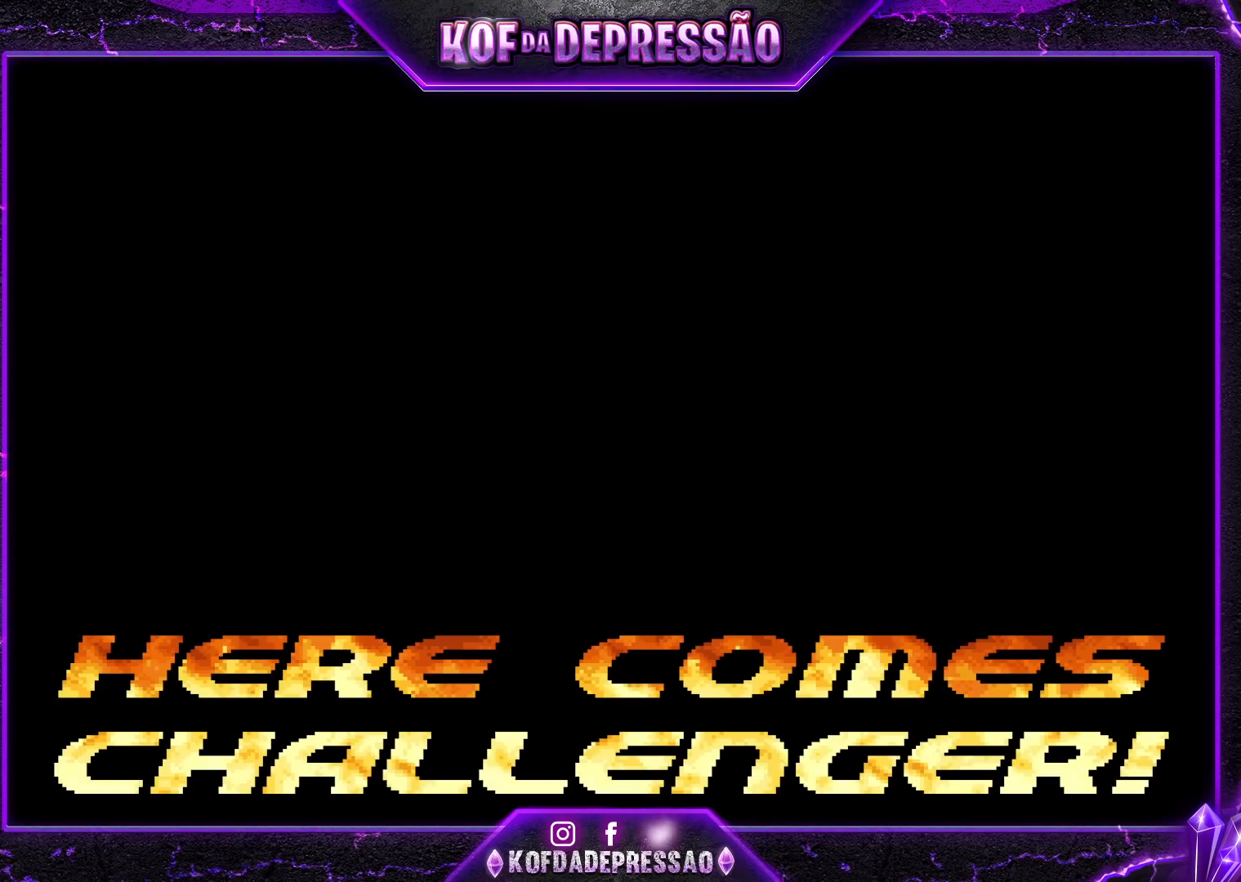
{"buttons": ["CROSS", "SQUARE", "TRIANGLE"], "left_stick": "center", "events": [[83, "CROSS", "down"], [83, "SQUARE", "down"], [83, "TRIANGLE", "down"], [117, "SQUARE", "up"], [133, "CROSS", "up"], [133, "TRIANGLE", "up"], [283, "CROSS", "down"], [283, "SQUARE", "down"], [283, "TRIANGLE", "down"], [317, "CROSS", "up"], [317, "TRIANGLE", "up"], [333, "SQUARE", "up"], [500, "CROSS", "down"], [500, "SQUARE", "down"], [500, "TRIANGLE", "down"]]}
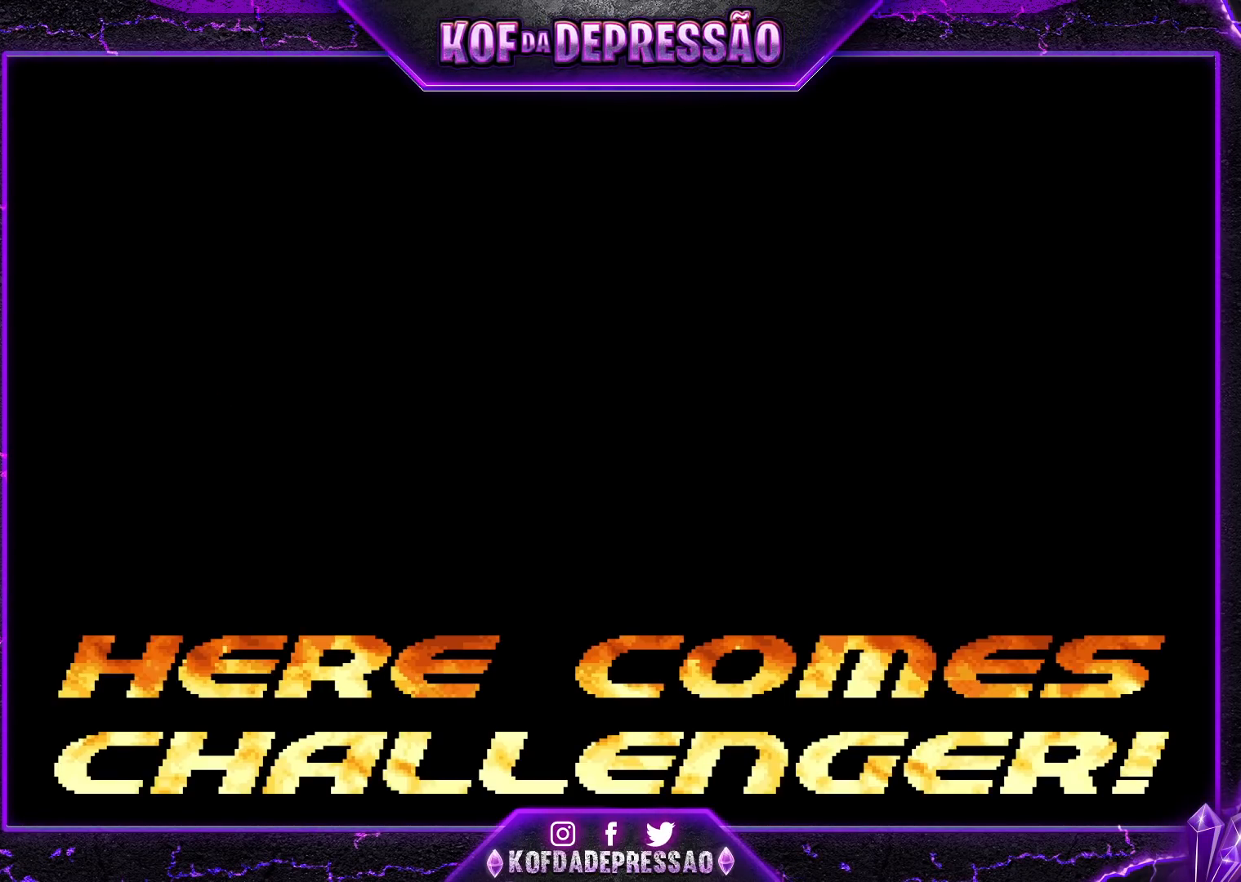
{"buttons": [], "left_stick": "center", "events": [[17, "SQUARE", "up"], [33, "TRIANGLE", "up"], [50, "CROSS", "up"], [217, "CROSS", "down"], [217, "SQUARE", "down"], [217, "TRIANGLE", "down"], [267, "CROSS", "up"], [267, "SQUARE", "up"], [267, "TRIANGLE", "up"], [433, "CROSS", "down"], [433, "SQUARE", "down"], [433, "TRIANGLE", "down"], [467, "SQUARE", "up"], [483, "TRIANGLE", "up"], [500, "CROSS", "up"]]}
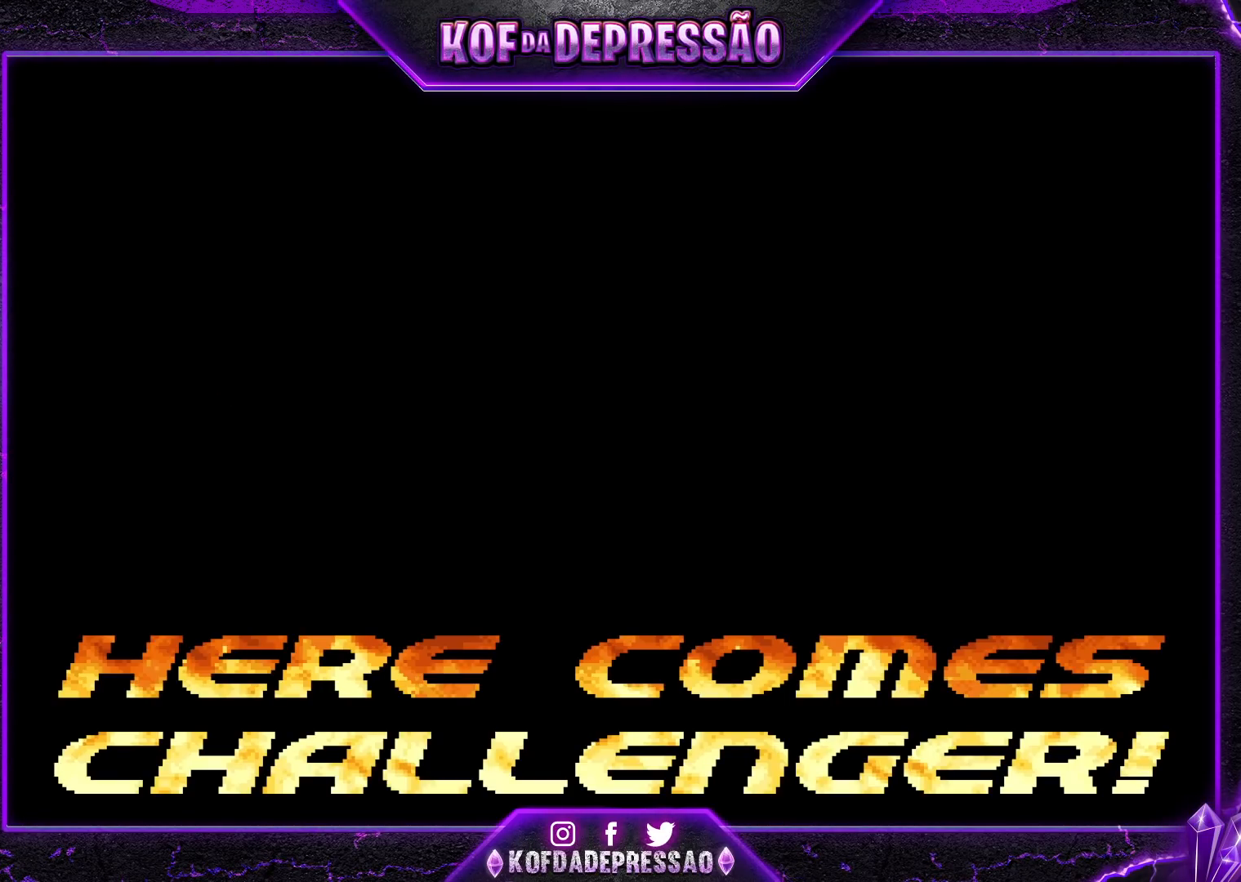
{"buttons": [], "left_stick": "center", "events": [[150, "CROSS", "down"], [150, "SQUARE", "down"], [150, "TRIANGLE", "down"], [217, "CROSS", "up"], [217, "SQUARE", "up"], [217, "TRIANGLE", "up"], [350, "CROSS", "down"], [367, "CIRCLE", "down"], [367, "SQUARE", "down"], [367, "TRIANGLE", "down"], [383, "CIRCLE", "up"], [383, "SQUARE", "up"], [400, "SQUARE", "down"], [417, "CROSS", "up"], [417, "SQUARE", "up"], [417, "TRIANGLE", "up"]]}
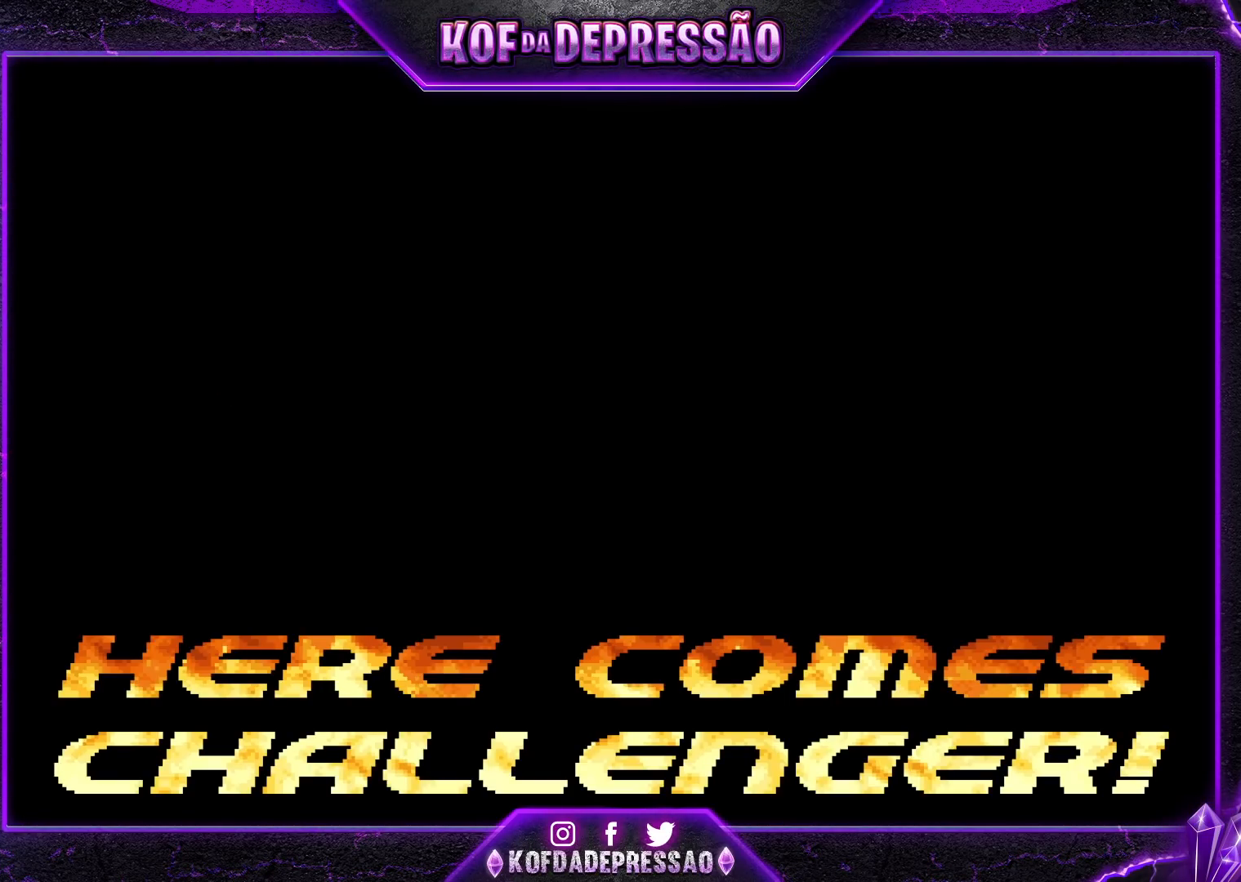
{"buttons": ["CROSS"], "left_stick": "center", "events": [[50, "CIRCLE", "down"], [50, "CROSS", "down"], [50, "SQUARE", "down"], [50, "TRIANGLE", "down"], [67, "CIRCLE", "up"], [100, "SQUARE", "up"], [117, "CROSS", "up"], [117, "TRIANGLE", "up"], [233, "TRIANGLE", "down"], [250, "CROSS", "down"], [250, "SQUARE", "down"], [283, "SQUARE", "up"], [317, "TRIANGLE", "up"], [333, "CROSS", "up"], [367, "CROSS", "down"], [383, "SQUARE", "down"], [383, "TRIANGLE", "down"], [467, "SQUARE", "up"], [467, "TRIANGLE", "up"]]}
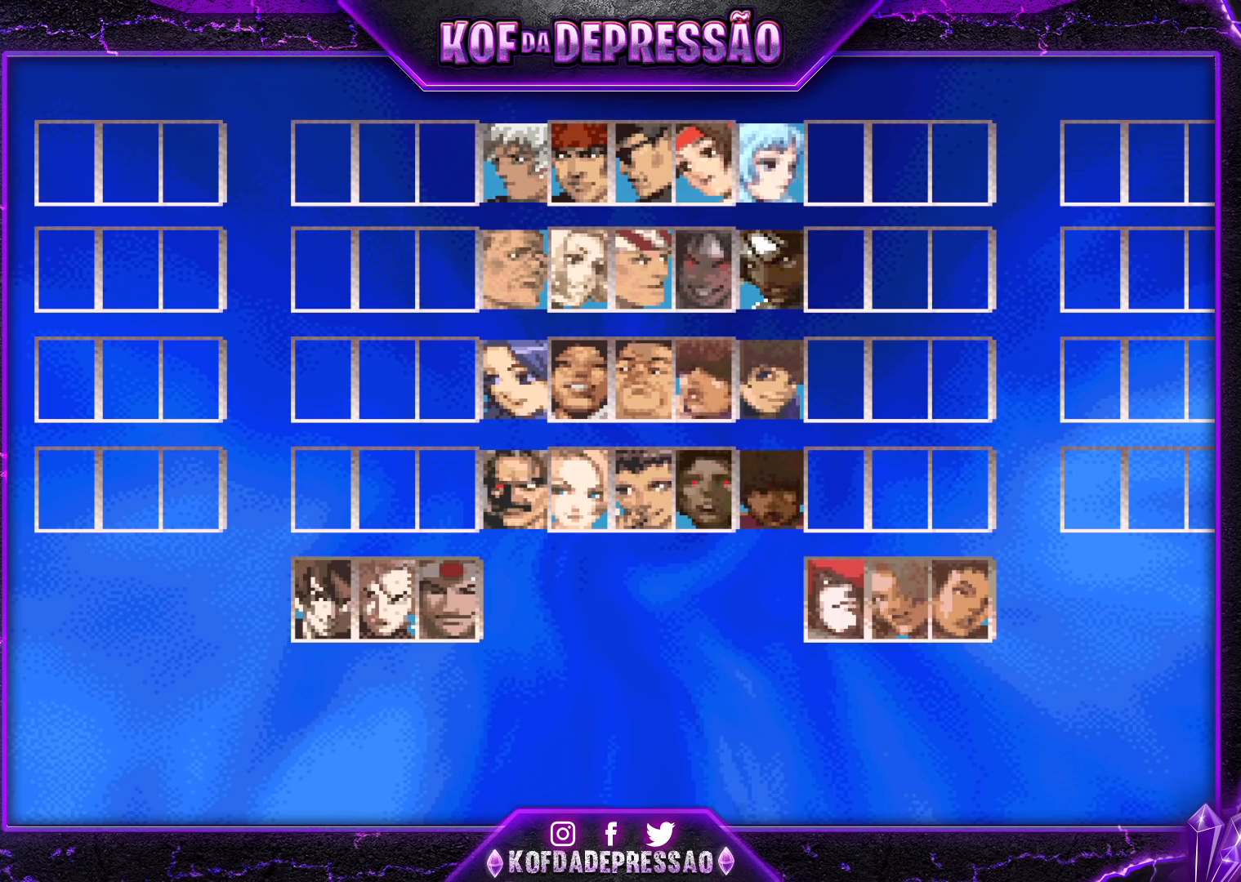
{"buttons": [], "left_stick": "center", "events": [[33, "SQUARE", "down"], [33, "TRIANGLE", "down"], [83, "TRIANGLE", "up"], [100, "SQUARE", "up"], [117, "SQUARE", "down"], [117, "TRIANGLE", "down"], [183, "CROSS", "up"], [183, "SQUARE", "up"], [183, "TRIANGLE", "up"]]}
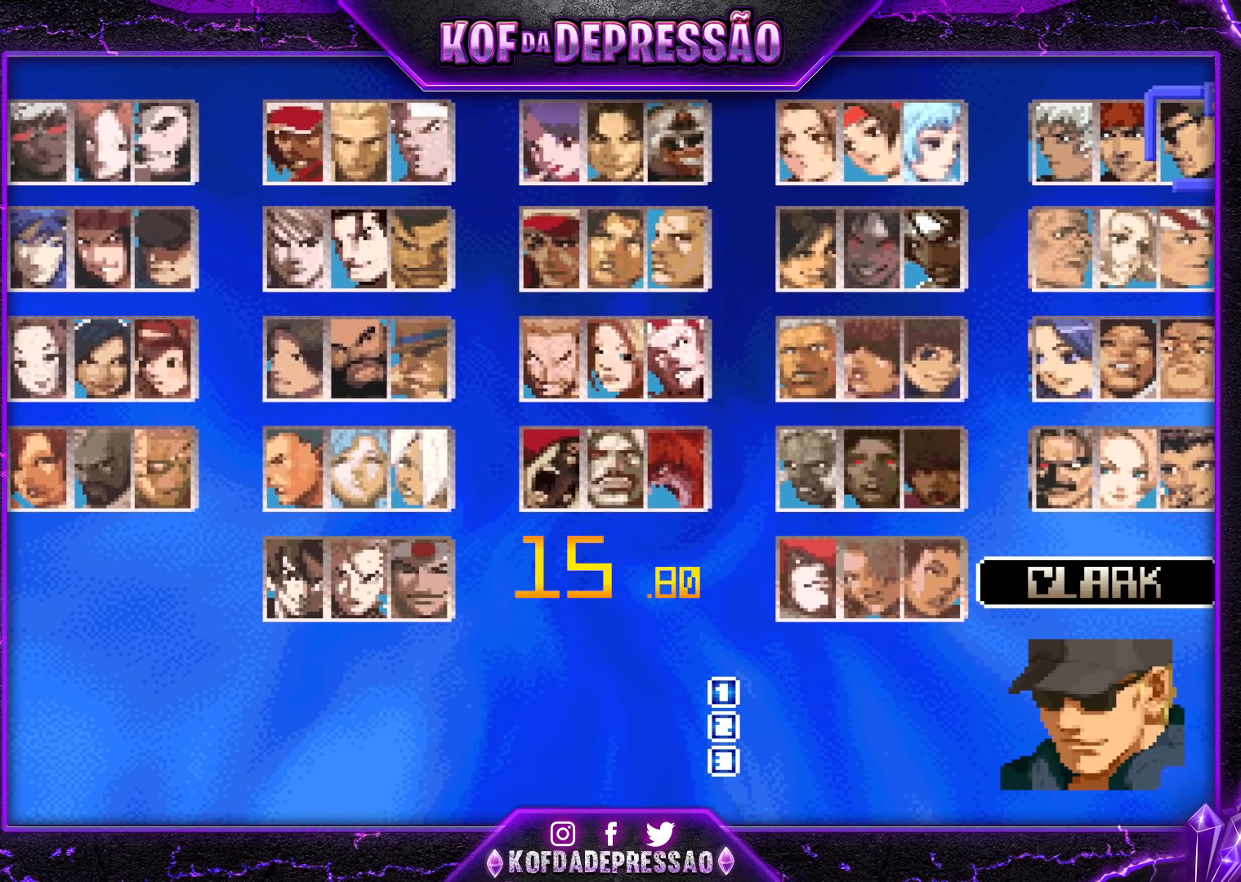
{"buttons": [], "left_stick": "right", "events": [[167, "left_stick", "right"], [233, "left_stick", "center"], [300, "left_stick", "down"], [383, "left_stick", "right"]]}
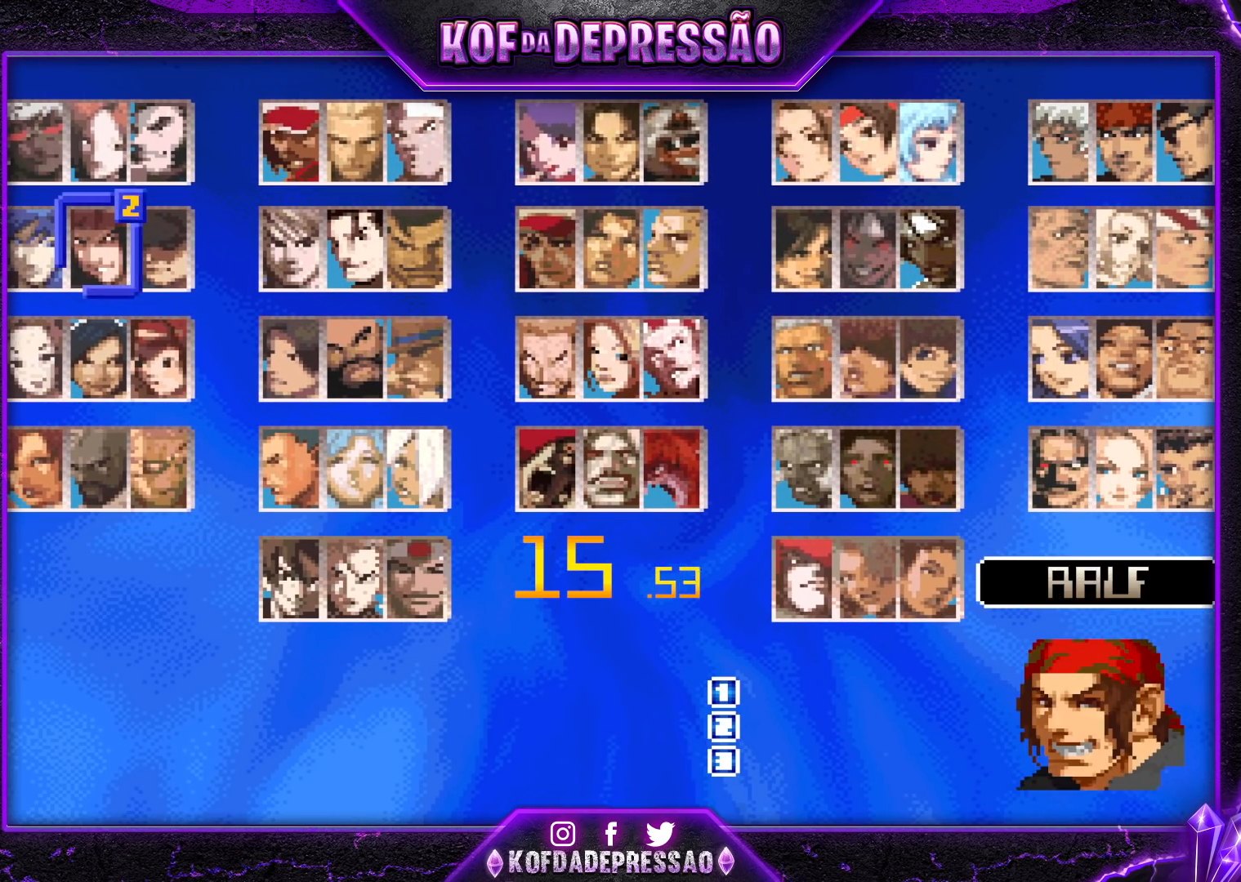
{"buttons": [], "left_stick": "center", "events": [[183, "left_stick", "center"], [233, "left_stick", "right"], [317, "left_stick", "center"], [400, "left_stick", "right"], [467, "left_stick", "center"]]}
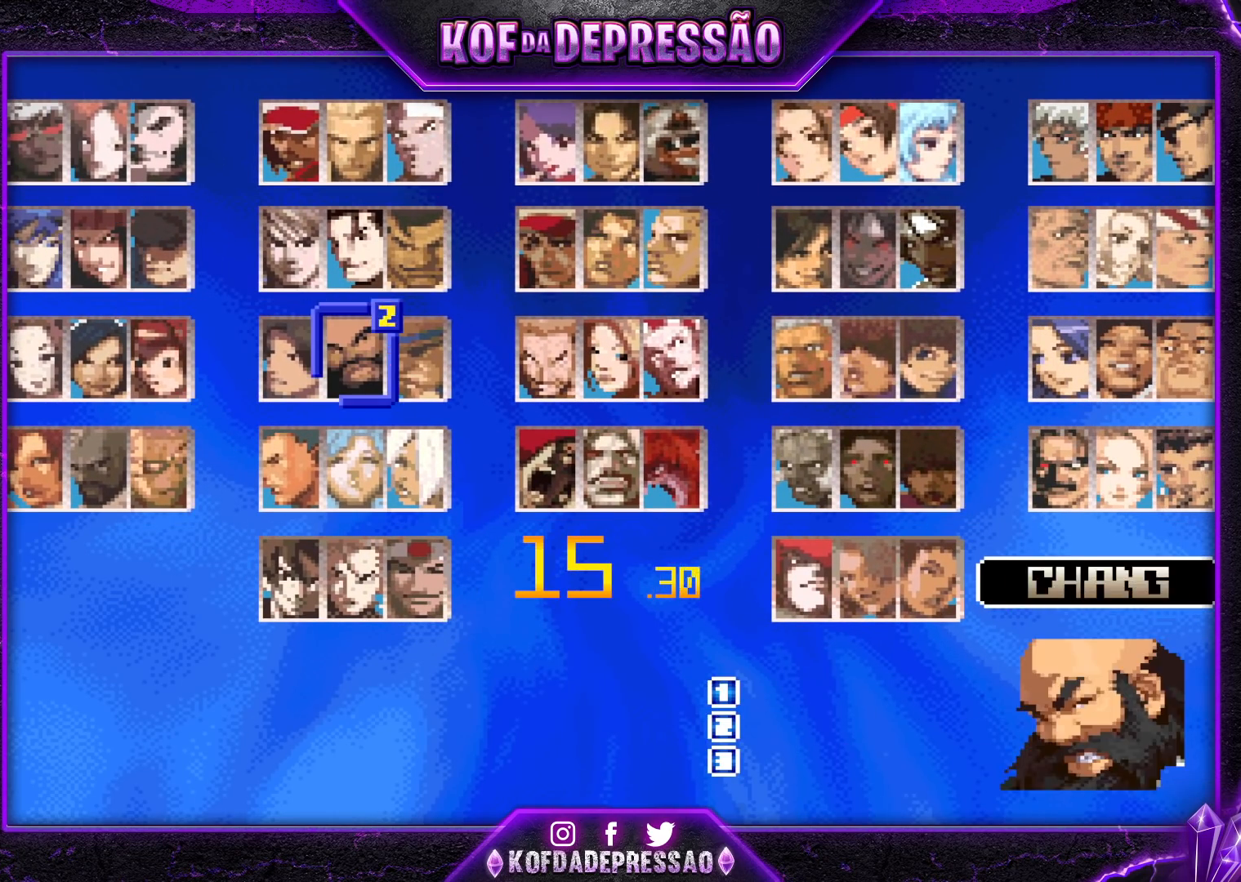
{"buttons": [], "left_stick": "center", "events": [[50, "left_stick", "right"], [117, "left_stick", "center"], [183, "left_stick", "right"], [300, "left_stick", "down"], [383, "left_stick", "right"], [483, "left_stick", "center"]]}
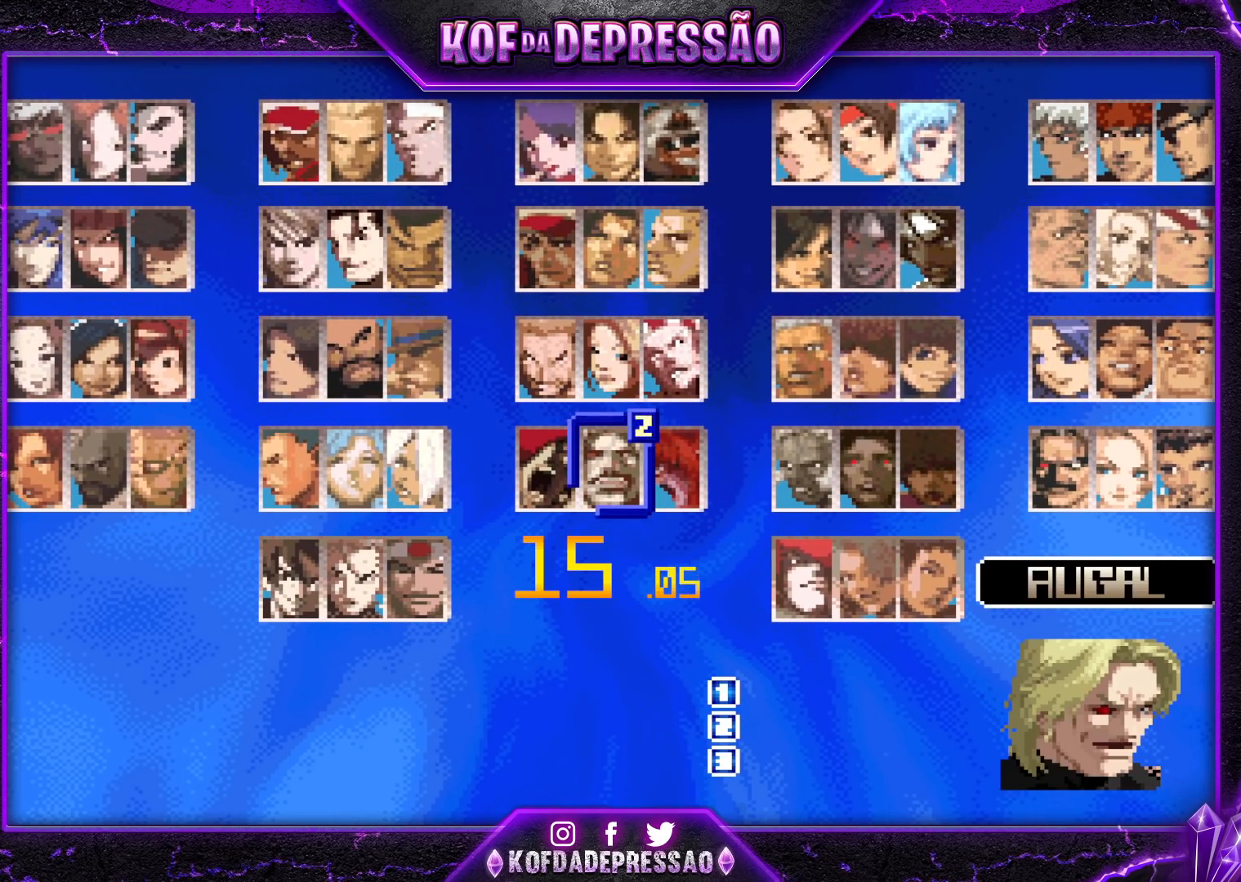
{"buttons": [], "left_stick": "center", "events": [[183, "R1", "down"], [233, "CROSS", "down"], [300, "R1", "up"], [333, "CROSS", "up"]]}
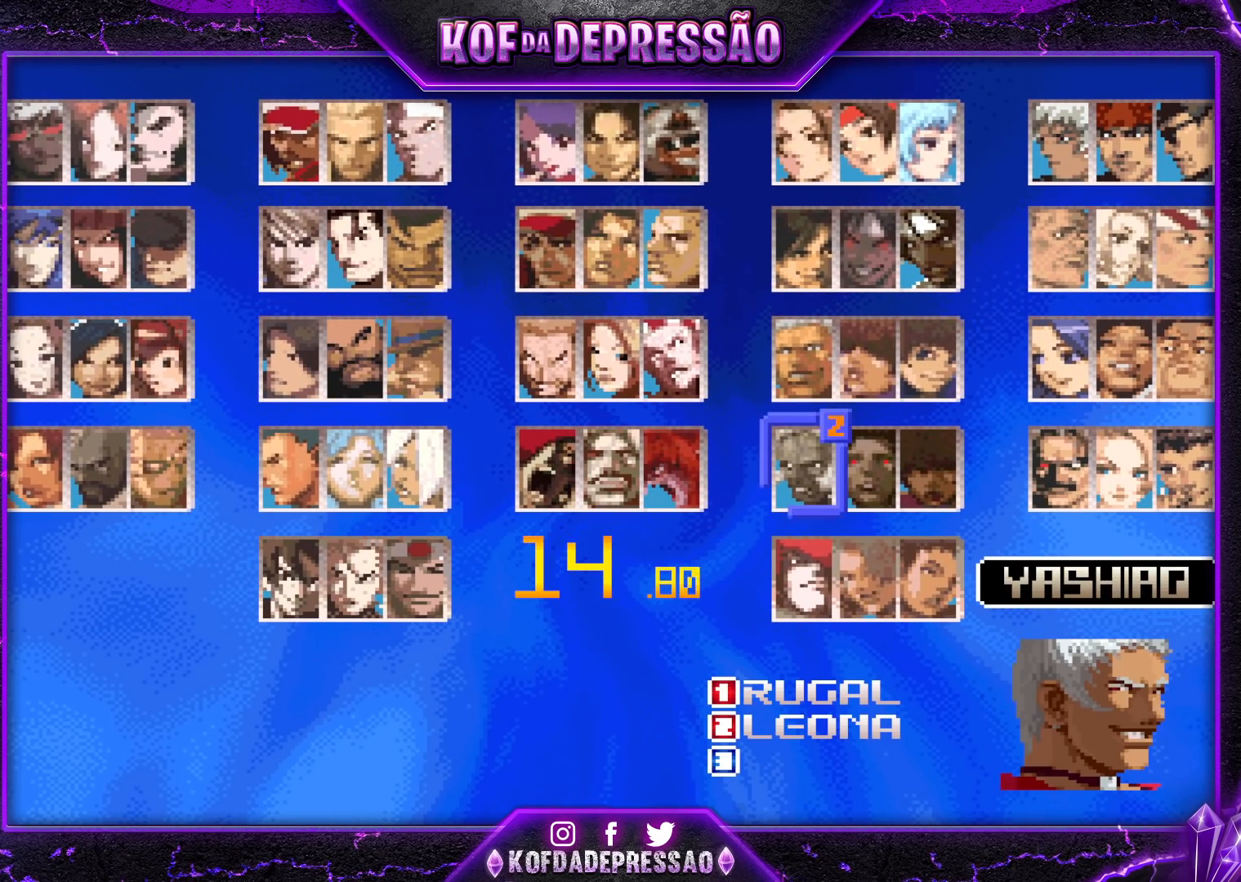
{"buttons": [], "left_stick": "center", "events": [[83, "left_stick", "right"], [150, "left_stick", "center"], [233, "left_stick", "right"], [283, "left_stick", "center"], [383, "left_stick", "right"], [433, "left_stick", "center"]]}
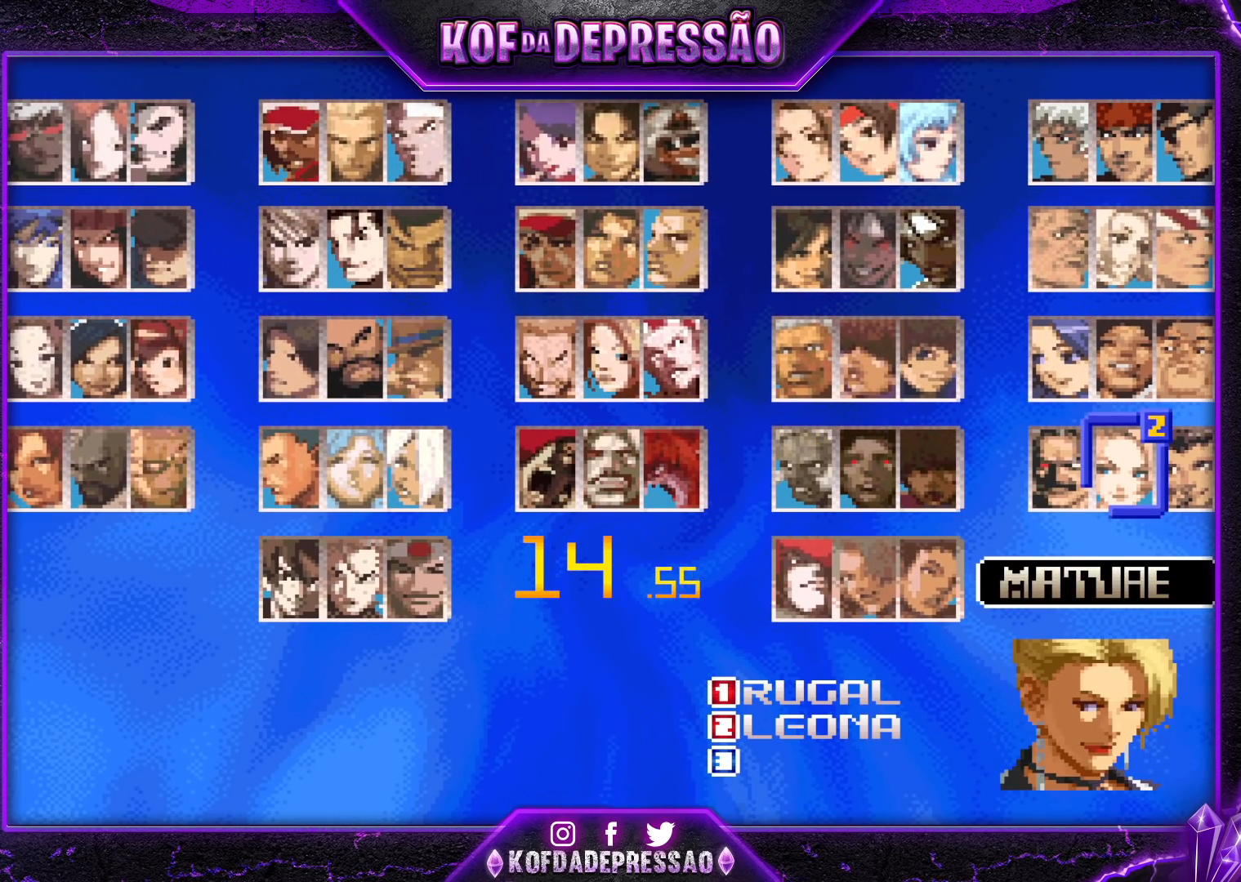
{"buttons": [], "left_stick": "center", "events": [[283, "left_stick", "right"], [350, "left_stick", "center"]]}
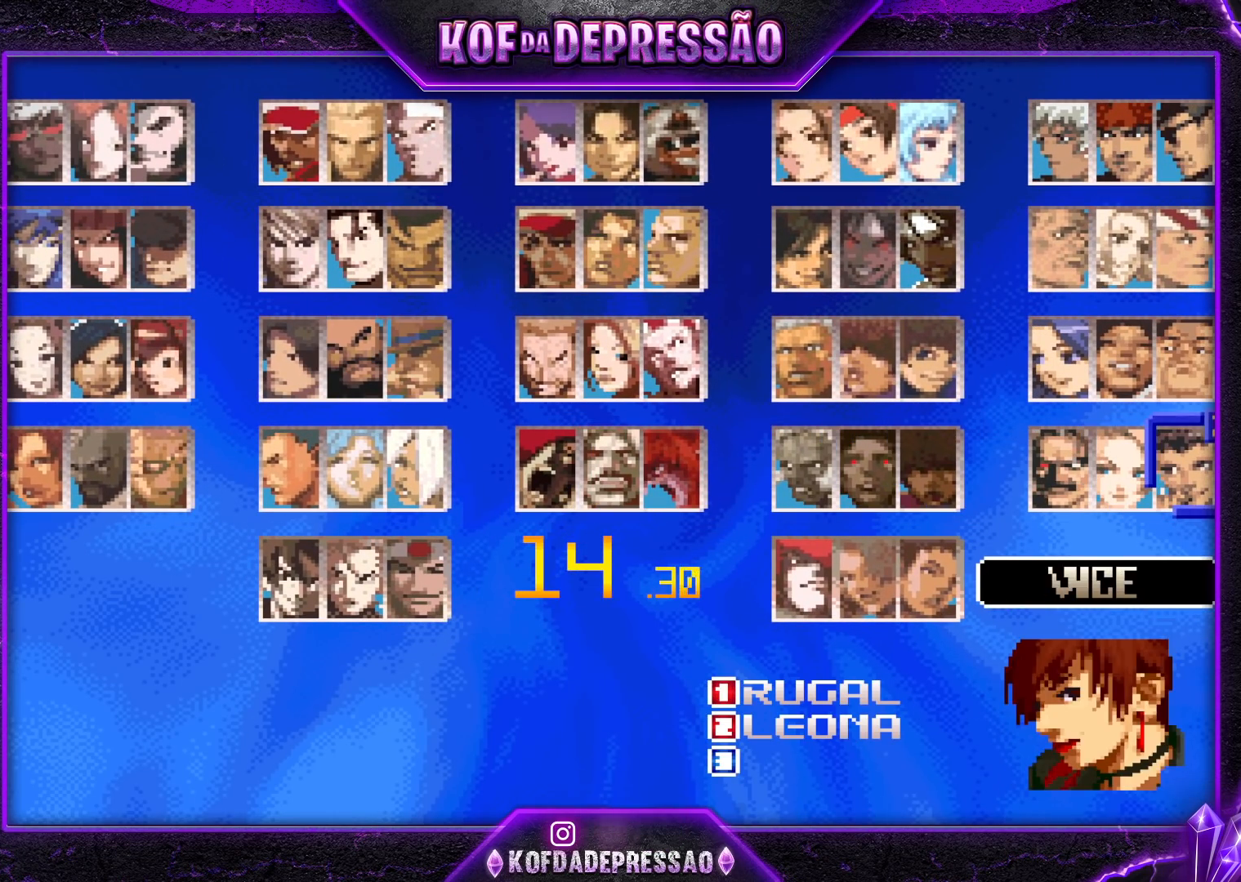
{"buttons": [], "left_stick": "center", "events": [[67, "left_stick", "right"], [133, "left_stick", "center"], [400, "CROSS", "down"], [483, "CROSS", "up"]]}
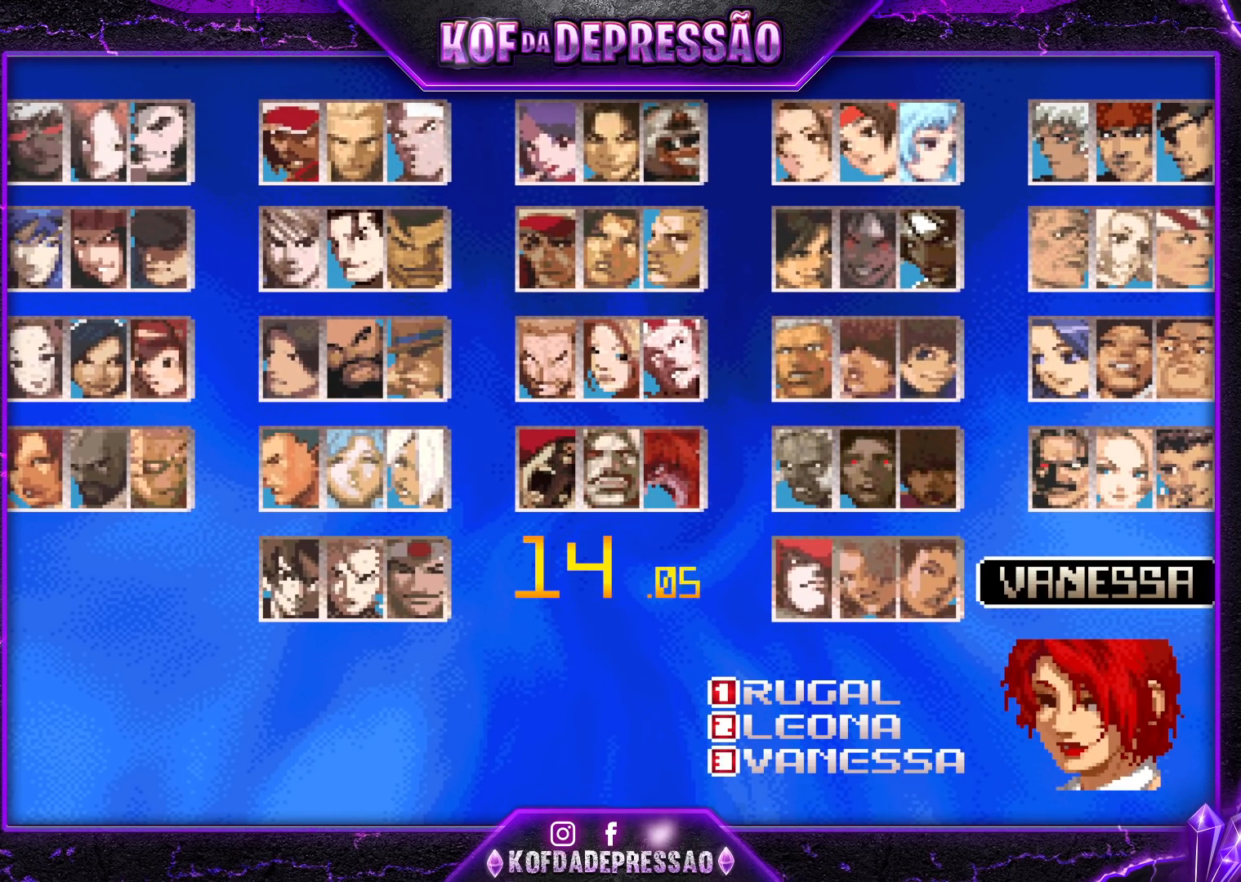
{"buttons": [], "left_stick": "center", "events": []}
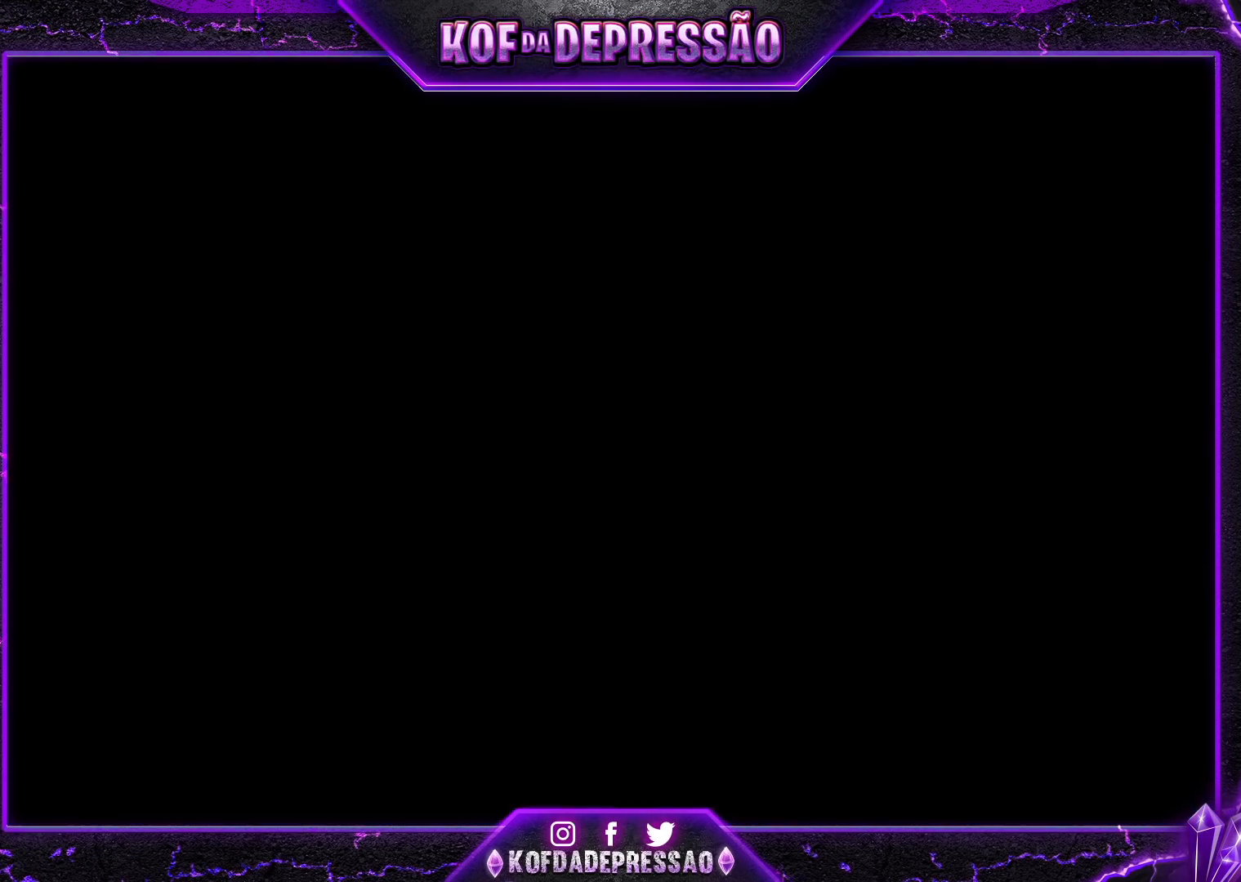
{"buttons": [], "left_stick": "center", "events": []}
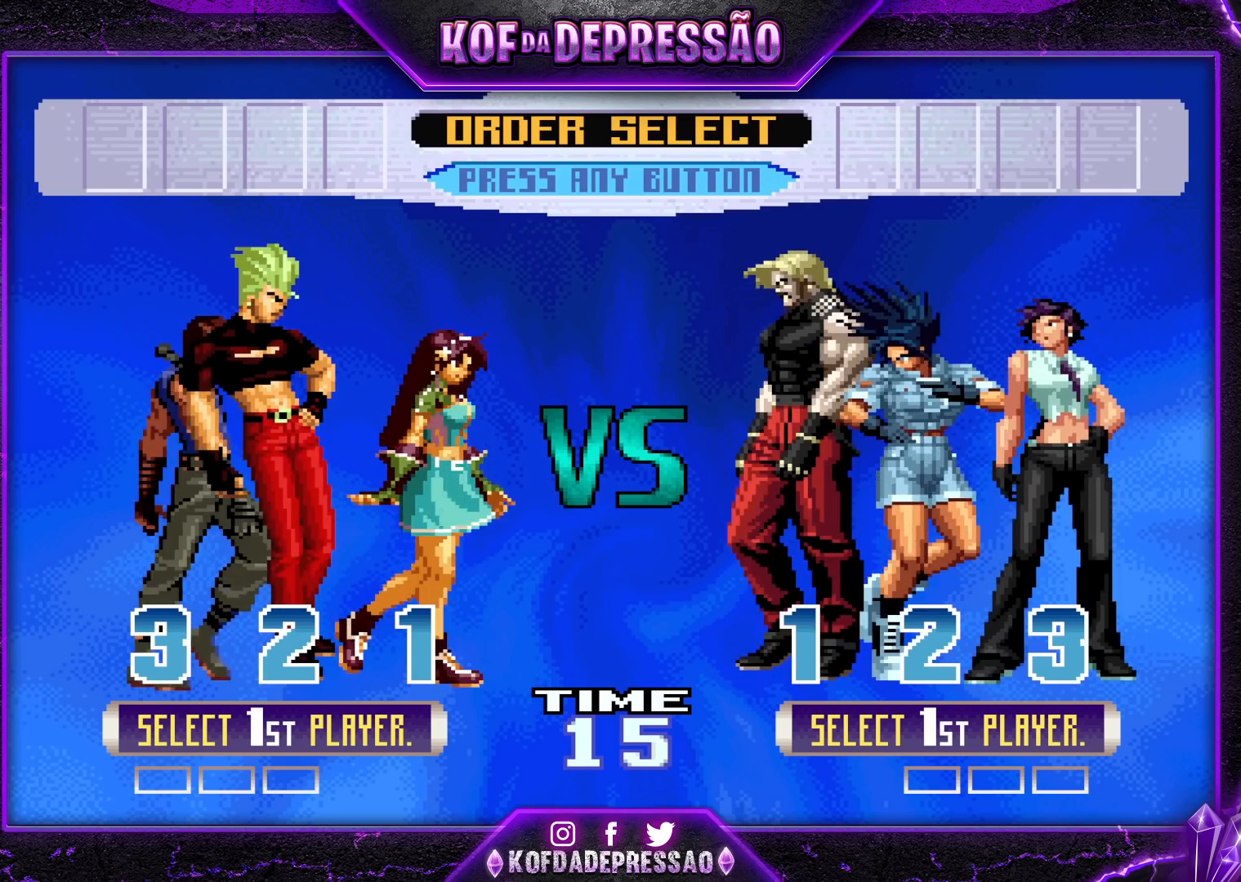
{"buttons": [], "left_stick": "center", "events": []}
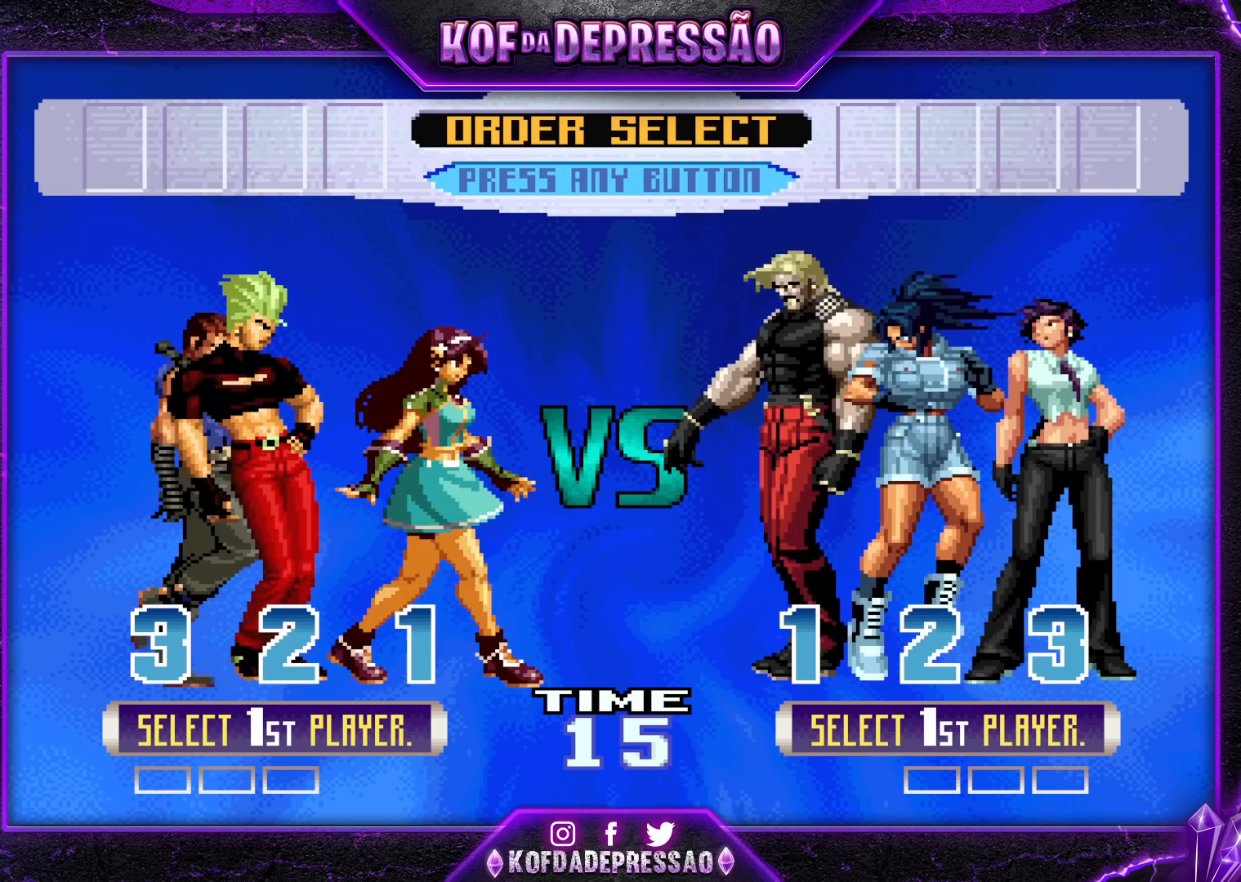
{"buttons": ["SQUARE", "R1"], "left_stick": "center", "events": [[217, "TRIANGLE", "down"], [300, "TRIANGLE", "up"], [417, "SQUARE", "down"], [450, "R1", "down"]]}
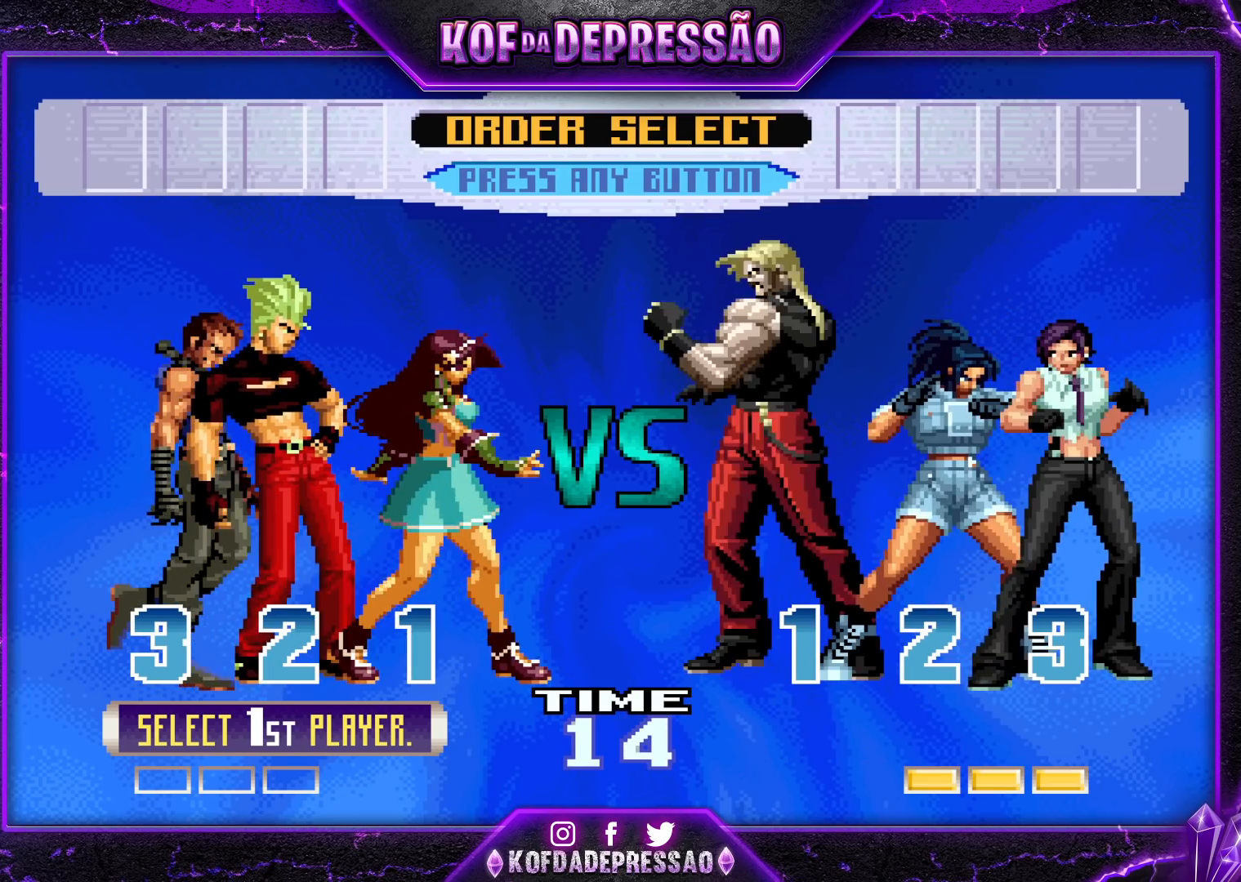
{"buttons": [], "left_stick": "center", "events": [[50, "SQUARE", "up"], [100, "R1", "up"], [200, "TRIANGLE", "down"], [267, "TRIANGLE", "up"], [333, "SQUARE", "down"], [383, "R1", "down"], [433, "SQUARE", "up"], [450, "R1", "up"]]}
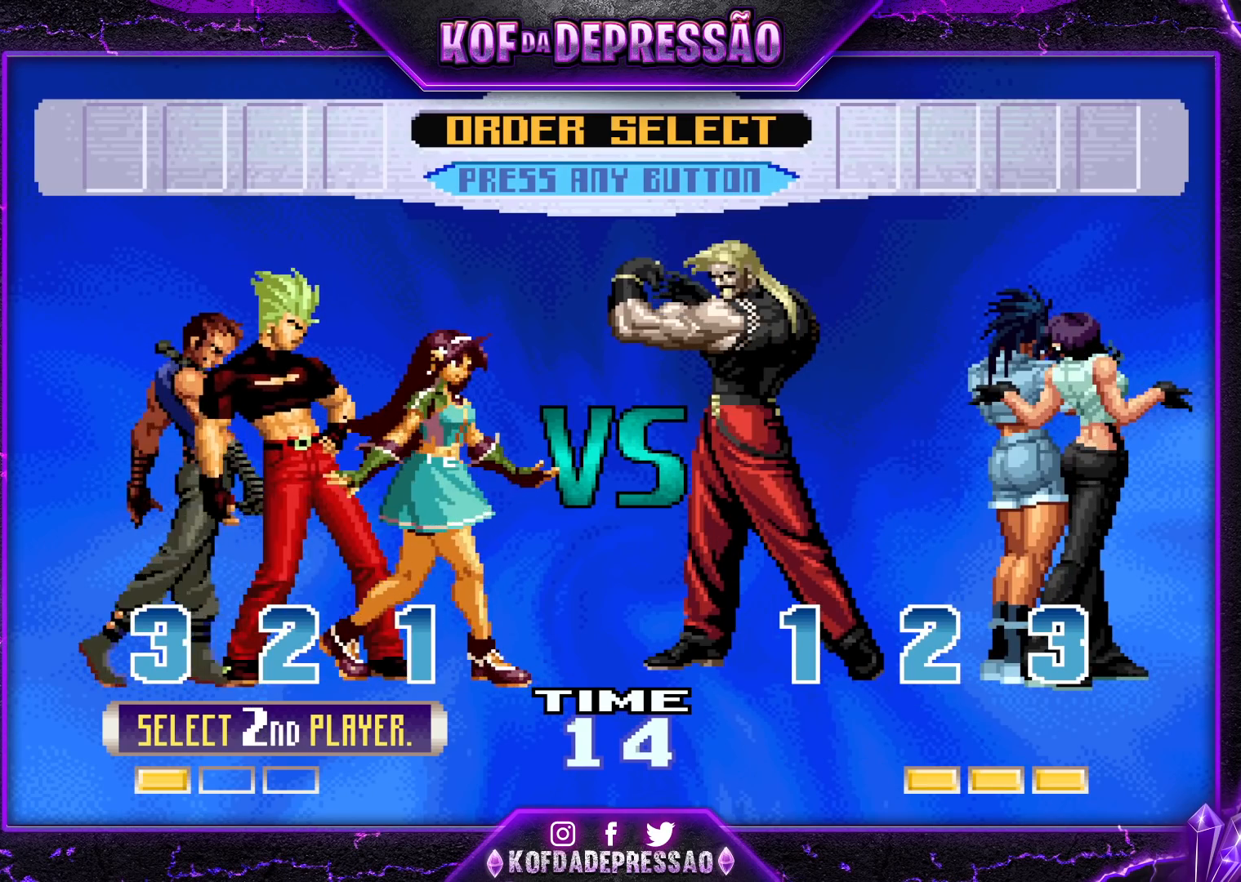
{"buttons": ["TRIANGLE"], "left_stick": "center"}
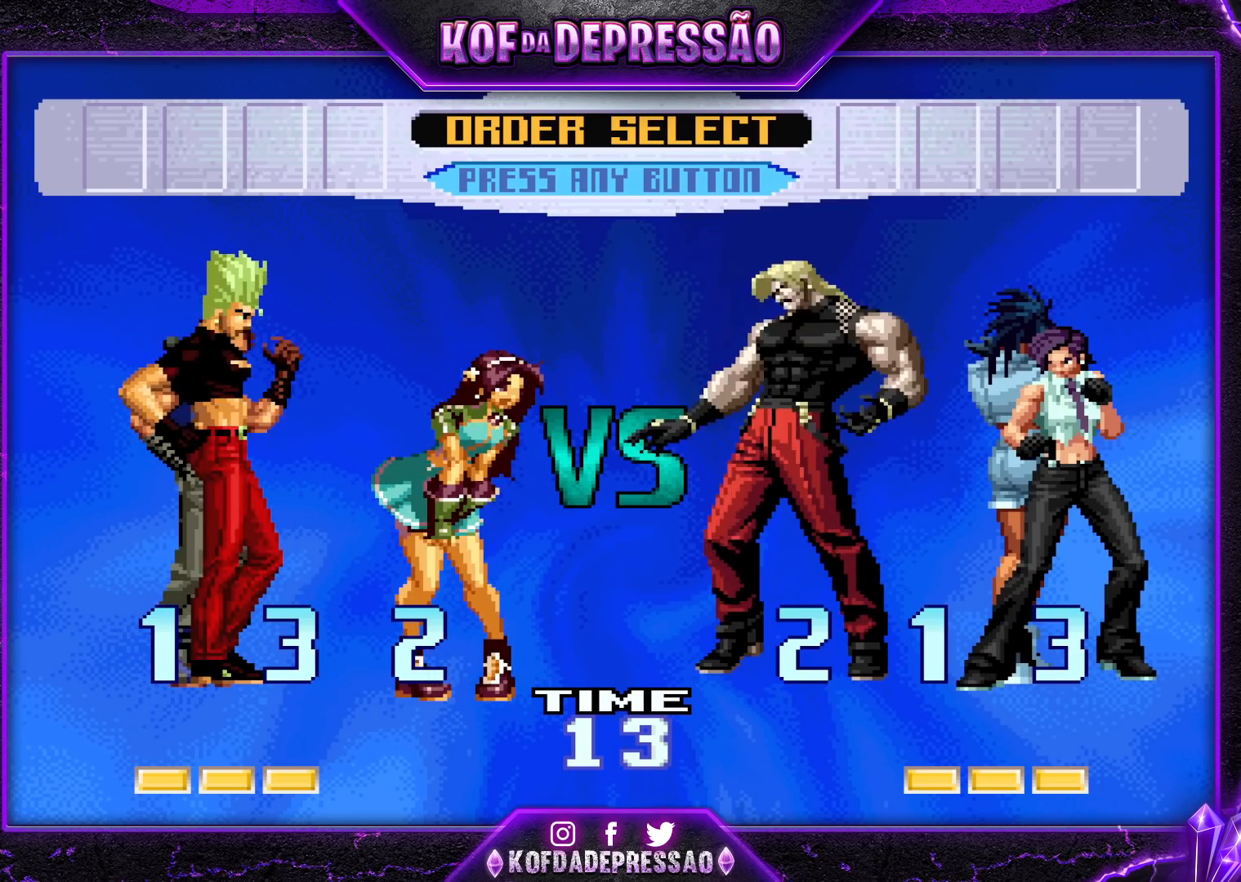
{"buttons": ["SQUARE", "TRIANGLE", "R1"], "left_stick": "center", "events": [[17, "TRIANGLE", "up"], [117, "R1", "down"], [117, "SQUARE", "down"], [117, "TRIANGLE", "down"], [200, "R1", "up"], [200, "SQUARE", "up"], [200, "TRIANGLE", "up"], [317, "R1", "down"], [317, "SQUARE", "down"], [317, "TRIANGLE", "down"], [400, "R1", "up"], [400, "SQUARE", "up"], [417, "TRIANGLE", "up"], [500, "R1", "down"], [500, "SQUARE", "down"], [500, "TRIANGLE", "down"]]}
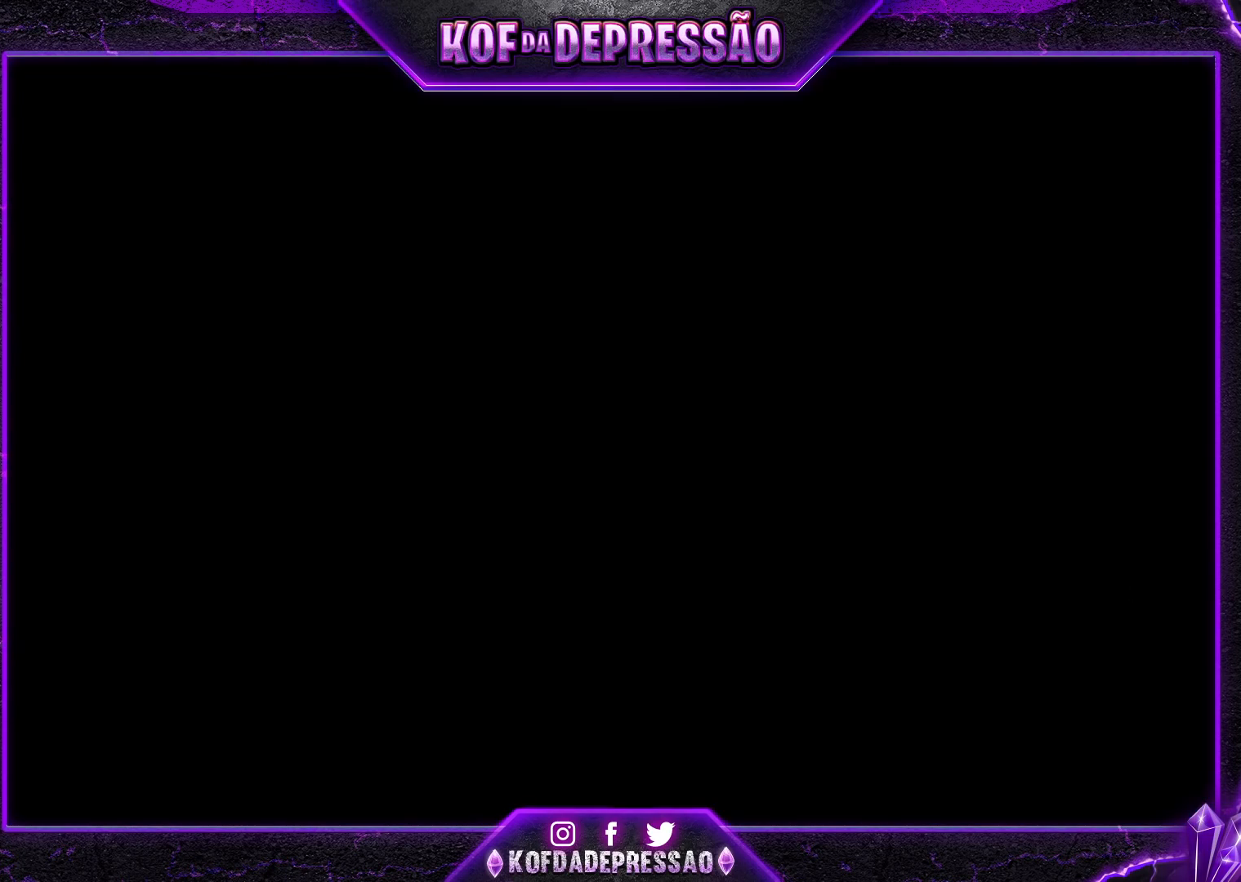
{"buttons": ["SQUARE"], "left_stick": "center", "events": [[83, "R1", "up"], [83, "SQUARE", "up"], [100, "TRIANGLE", "up"], [183, "R1", "down"], [183, "SQUARE", "down"], [183, "TRIANGLE", "down"], [267, "R1", "up"], [267, "SQUARE", "up"], [267, "TRIANGLE", "up"], [333, "SQUARE", "down"], [350, "R1", "down"], [350, "TRIANGLE", "down"], [417, "SQUARE", "up"], [433, "R1", "up"], [433, "TRIANGLE", "up"], [500, "SQUARE", "down"]]}
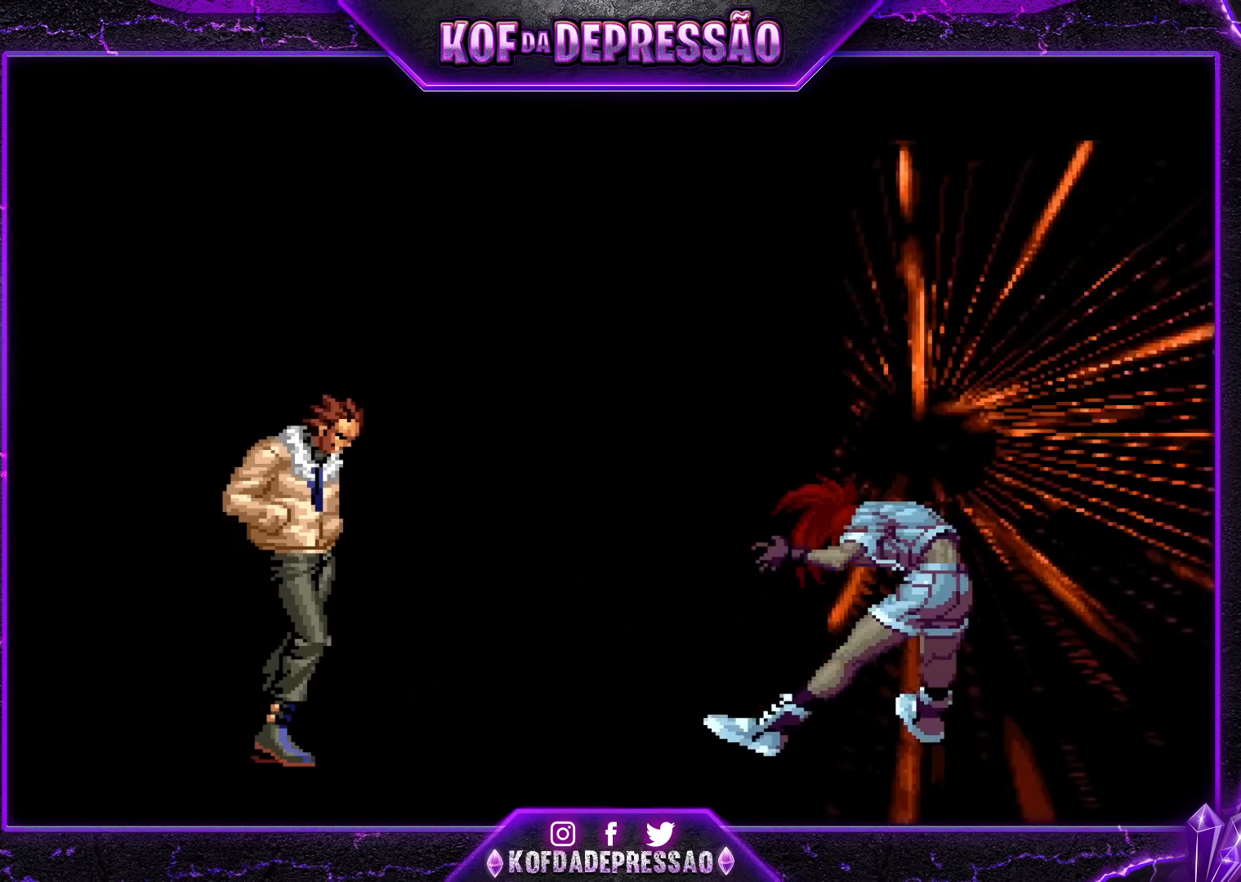
{"buttons": [], "left_stick": "center", "events": [[17, "R1", "down"], [17, "TRIANGLE", "down"], [83, "R1", "up"], [83, "SQUARE", "up"], [83, "TRIANGLE", "up"], [167, "R1", "down"], [167, "SQUARE", "down"], [183, "TRIANGLE", "down"], [250, "SQUARE", "up"], [250, "TRIANGLE", "up"], [267, "R1", "up"], [383, "R1", "down"], [383, "SQUARE", "down"], [383, "TRIANGLE", "down"], [483, "R1", "up"], [483, "SQUARE", "up"], [483, "TRIANGLE", "up"]]}
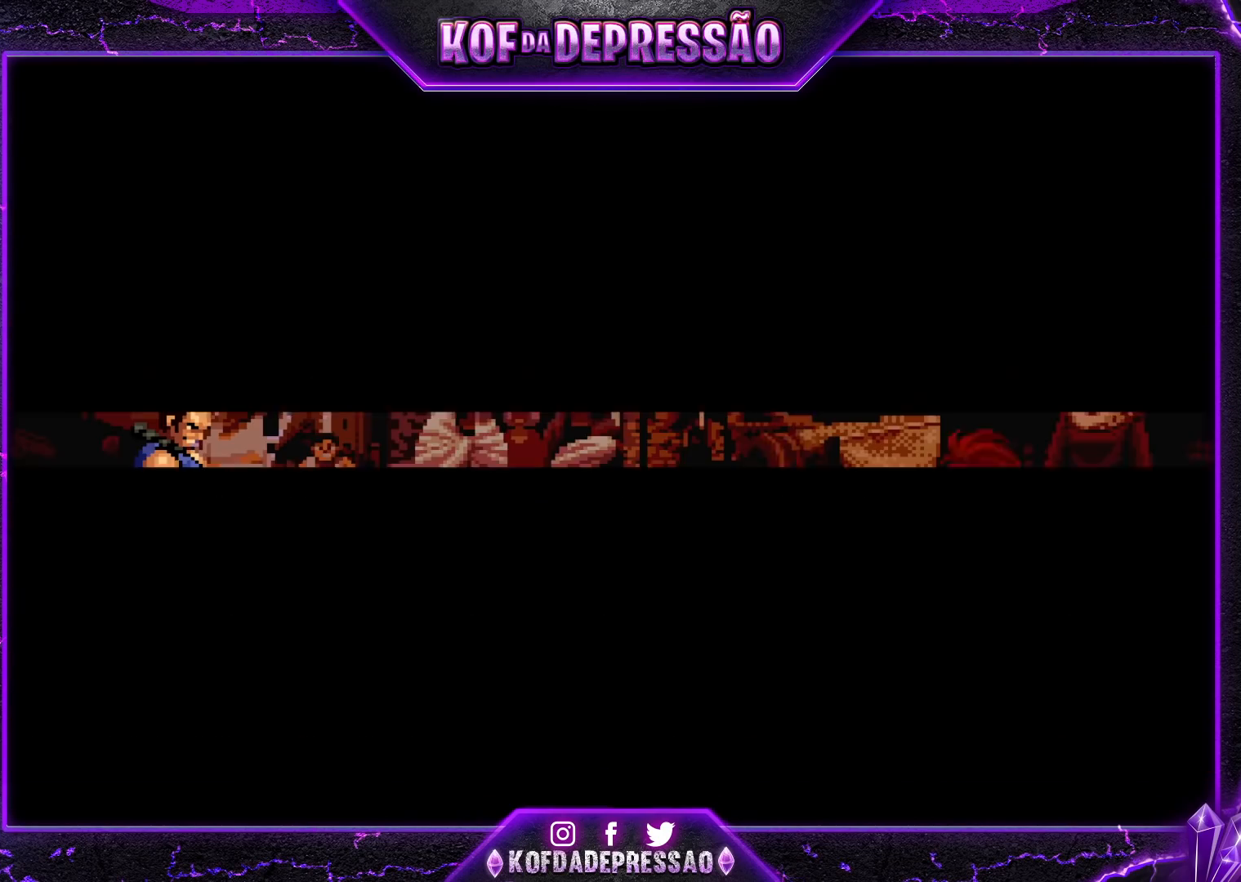
{"buttons": [], "left_stick": "center", "events": [[17, "R1", "down"], [17, "SQUARE", "down"], [17, "TRIANGLE", "down"], [100, "TRIANGLE", "up"], [117, "R1", "up"], [117, "SQUARE", "up"], [217, "CROSS", "down"], [217, "SQUARE", "down"], [217, "TRIANGLE", "down"], [300, "TRIANGLE", "up"], [333, "SQUARE", "up"], [350, "CROSS", "up"], [400, "SQUARE", "down"], [400, "TRIANGLE", "down"], [417, "CROSS", "down"], [500, "CROSS", "up"], [500, "SQUARE", "up"], [500, "TRIANGLE", "up"]]}
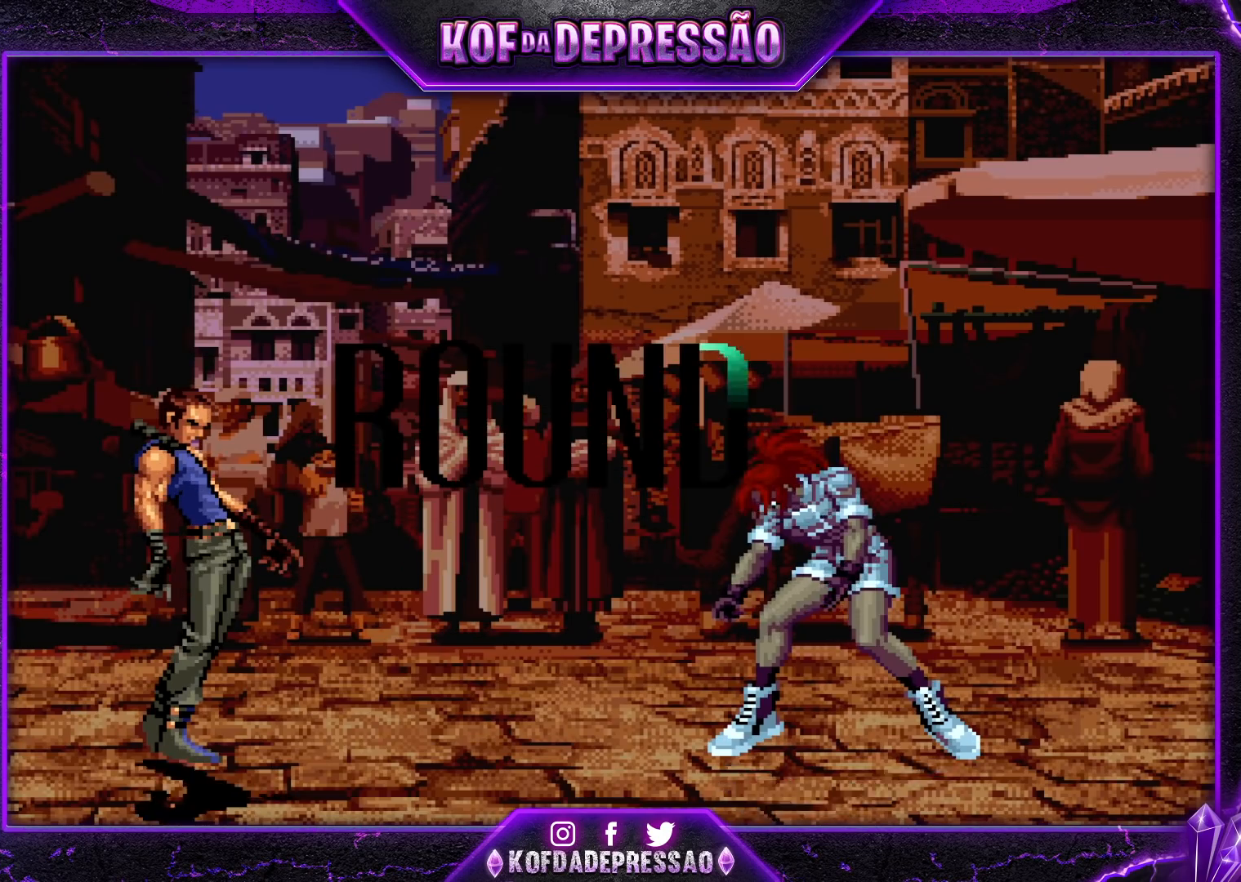
{"buttons": ["SQUARE", "R1"], "left_stick": "center", "events": [[100, "CROSS", "down"], [100, "SQUARE", "down"], [100, "TRIANGLE", "down"], [117, "R1", "down"], [133, "R1", "up"], [183, "CROSS", "up"], [200, "SQUARE", "up"], [200, "TRIANGLE", "up"], [267, "CROSS", "down"], [267, "R1", "down"], [267, "SQUARE", "down"], [267, "TRIANGLE", "down"], [350, "CROSS", "up"], [350, "R1", "up"], [350, "TRIANGLE", "up"], [367, "SQUARE", "up"], [433, "R1", "down"], [433, "SQUARE", "down"]]}
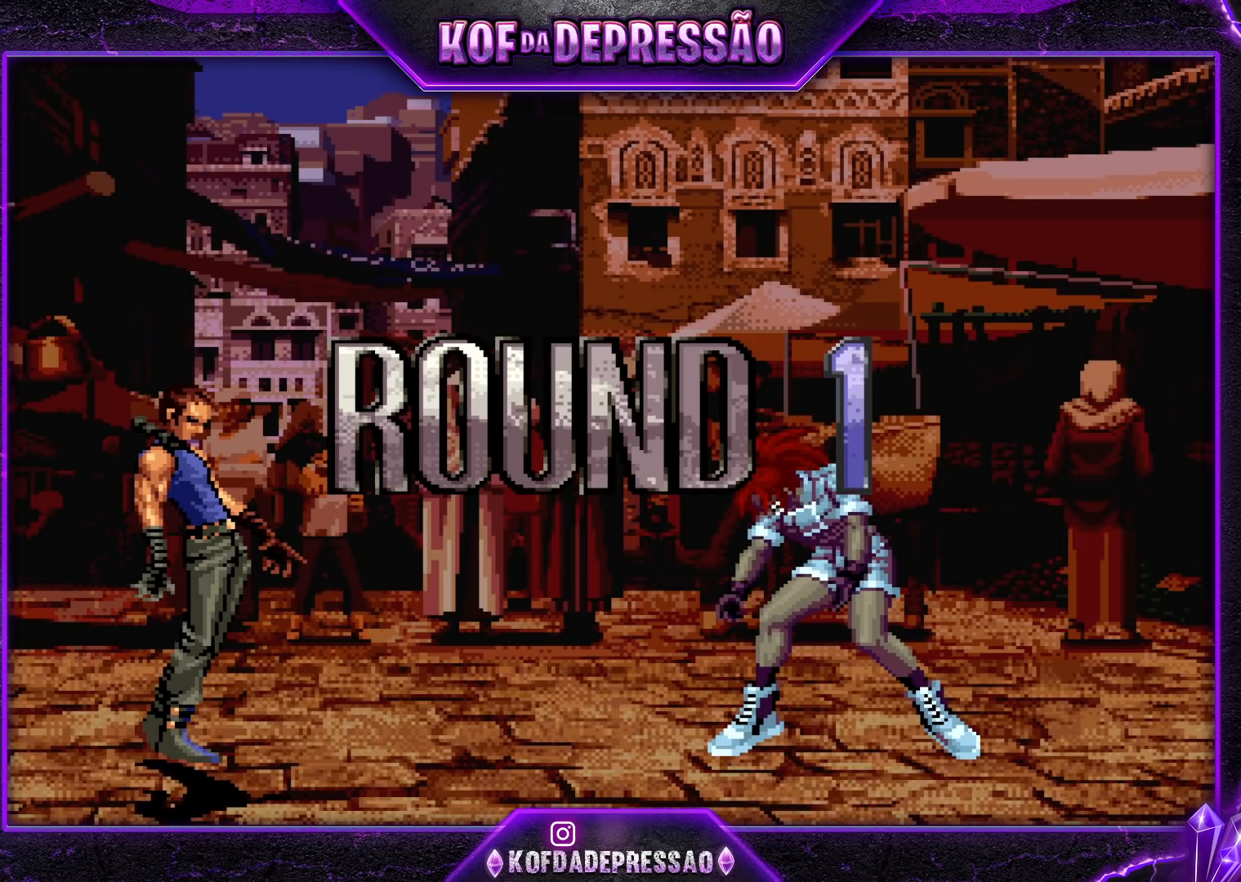
{"buttons": ["CROSS", "SQUARE", "TRIANGLE", "R1"], "left_stick": "center", "events": [[17, "SQUARE", "up"], [33, "R1", "up"], [100, "CROSS", "down"], [100, "R1", "down"], [100, "SQUARE", "down"], [100, "TRIANGLE", "down"], [167, "CROSS", "up"], [183, "SQUARE", "up"], [183, "TRIANGLE", "up"], [200, "R1", "up"], [267, "CROSS", "down"], [267, "R1", "down"], [267, "SQUARE", "down"], [267, "TRIANGLE", "down"], [350, "CROSS", "up"], [367, "R1", "up"], [383, "SQUARE", "up"], [383, "TRIANGLE", "up"], [417, "CROSS", "down"], [417, "R1", "down"], [417, "SQUARE", "down"], [417, "TRIANGLE", "down"]]}
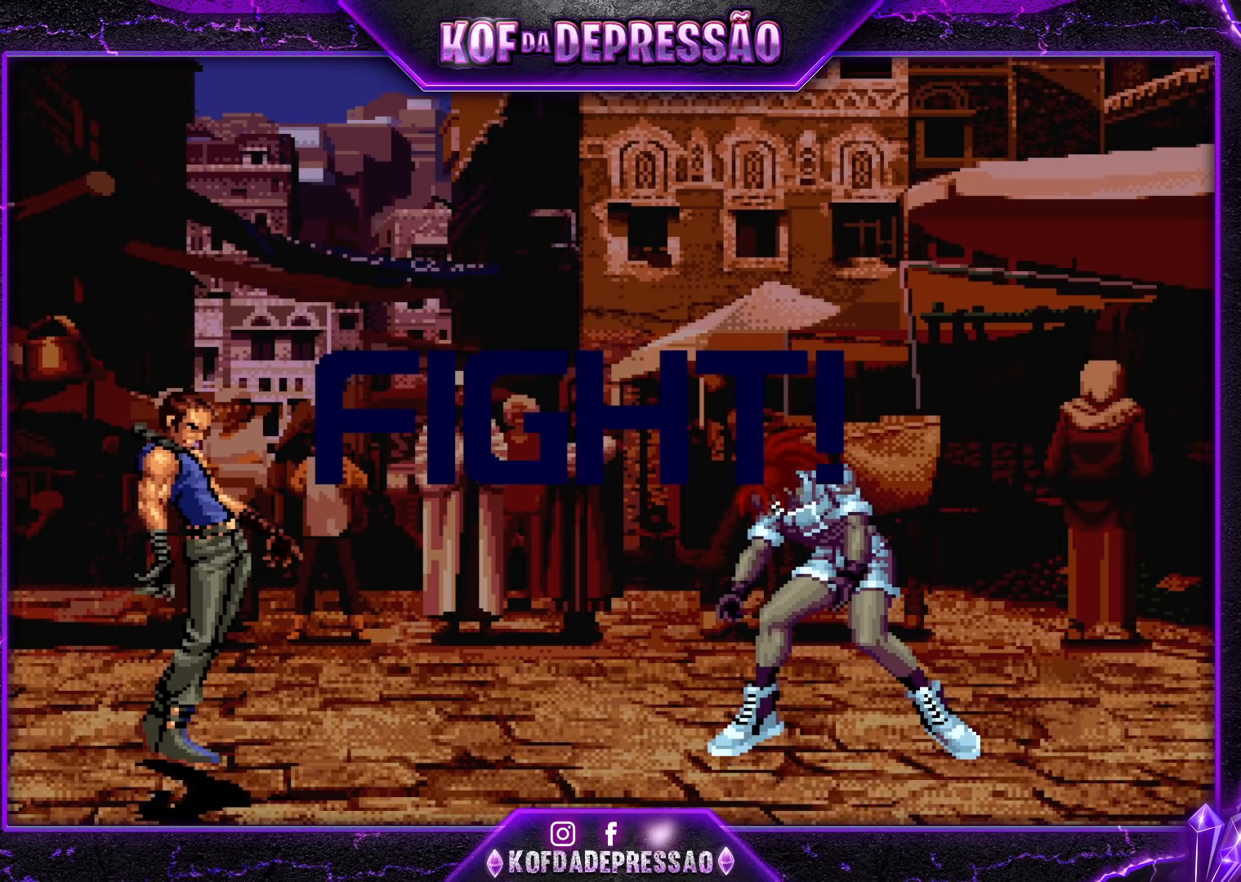
{"buttons": [], "left_stick": "right", "events": [[233, "CROSS", "up"], [233, "SQUARE", "up"], [267, "R1", "up"], [267, "TRIANGLE", "up"], [450, "left_stick", "right"]]}
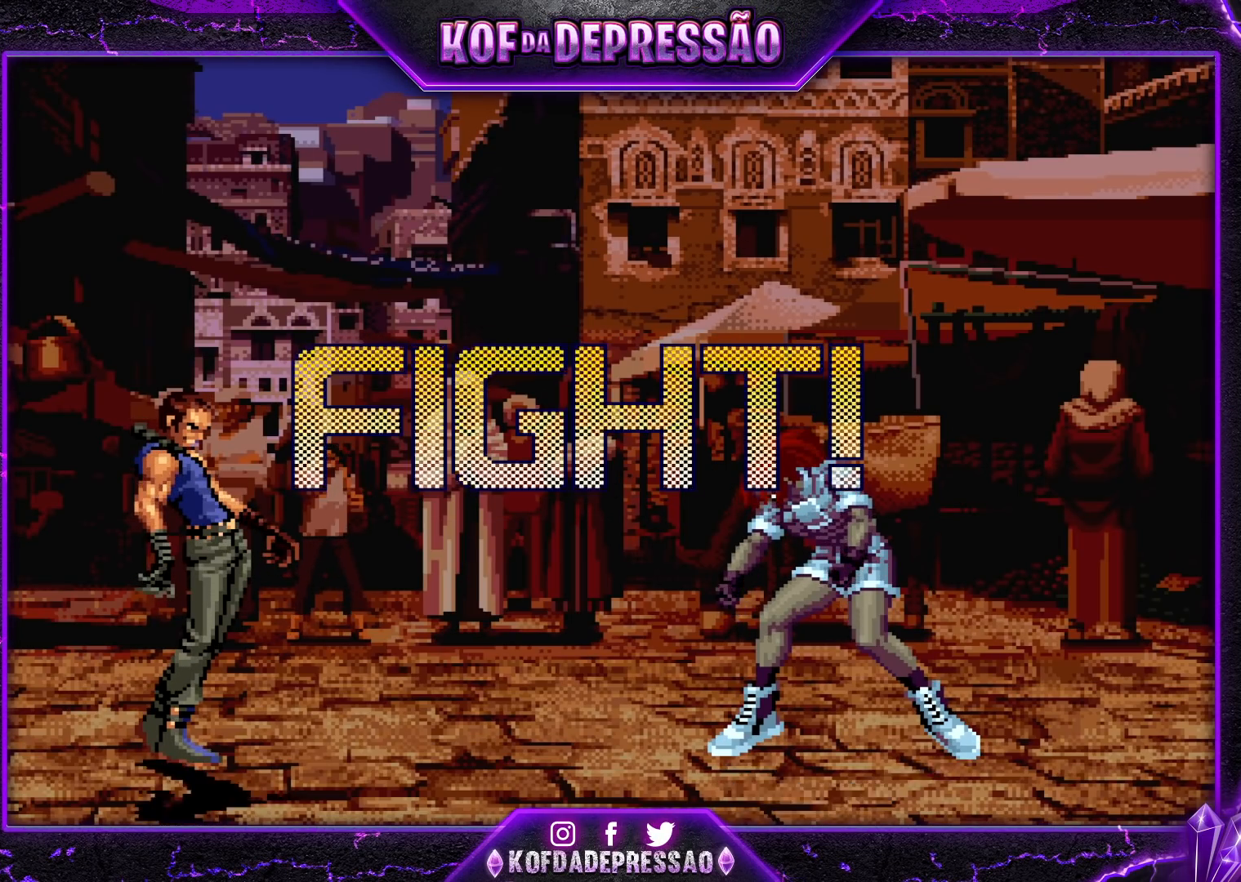
{"buttons": ["CROSS", "R1"], "left_stick": "up-left", "events": [[17, "left_stick", "center"], [83, "left_stick", "right"], [150, "left_stick", "center"], [300, "left_stick", "up-left"], [500, "CROSS", "down"], [500, "R1", "down"]]}
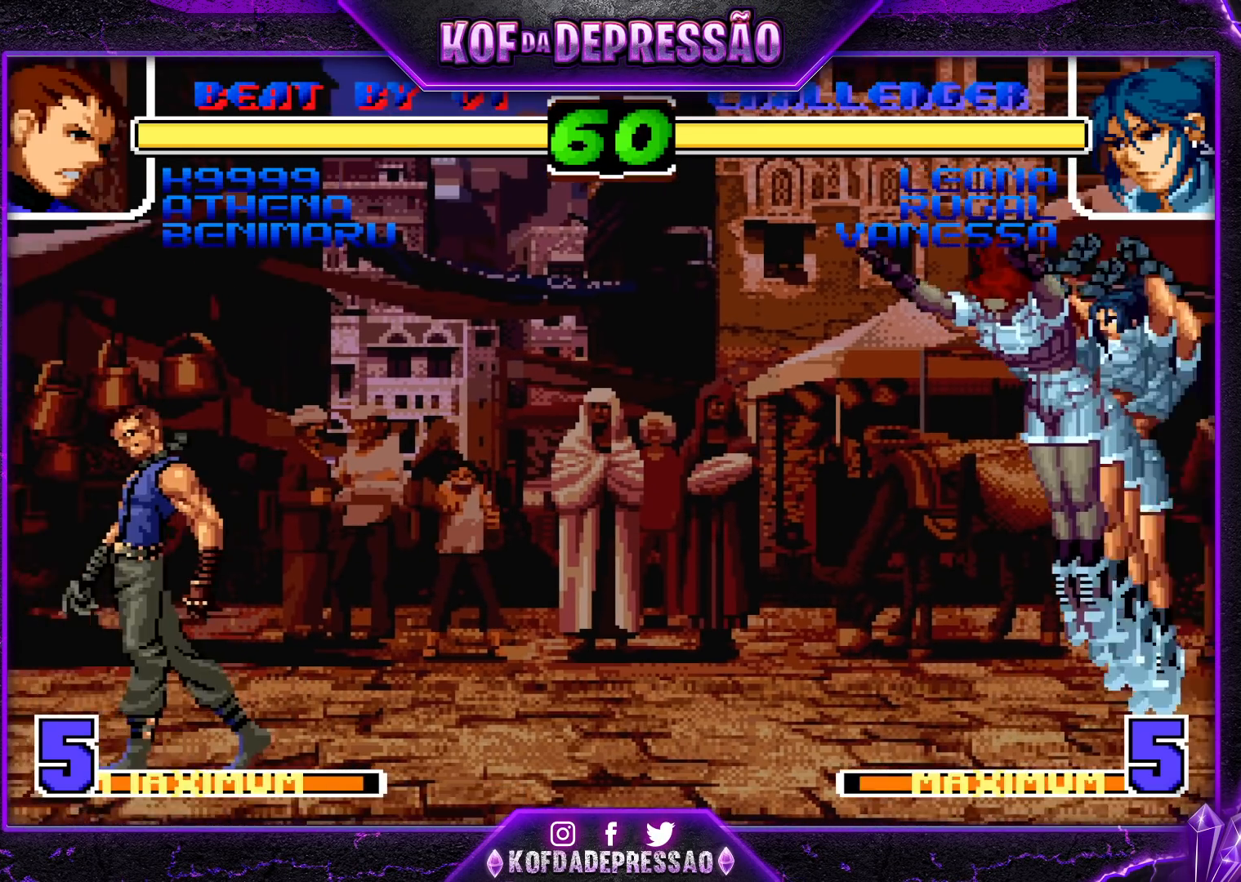
{"buttons": [], "left_stick": "down-right", "events": [[100, "CROSS", "up"], [100, "R1", "up"], [133, "left_stick", "down-right"]]}
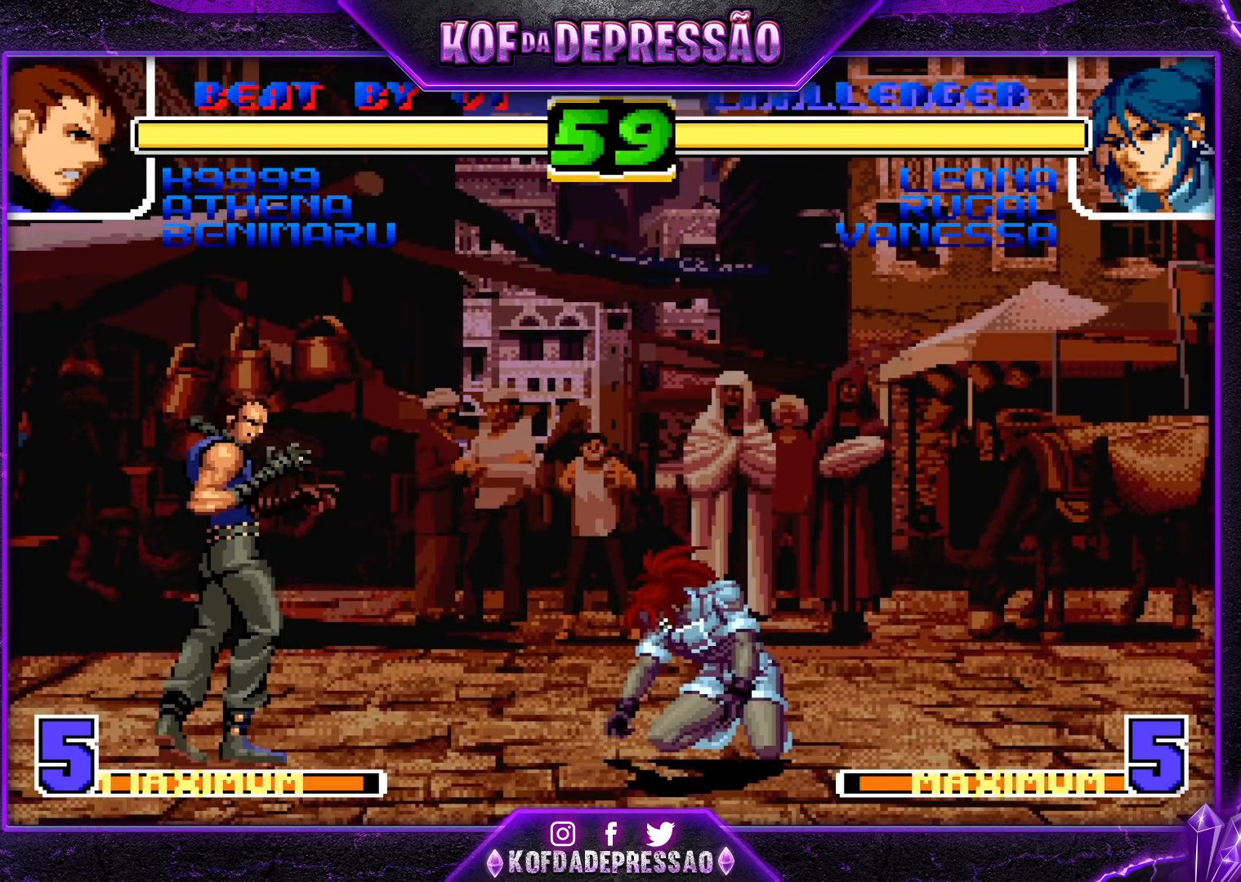
{"buttons": [], "left_stick": "down", "events": [[250, "left_stick", "center"], [300, "left_stick", "right"], [417, "left_stick", "center"], [483, "left_stick", "down"]]}